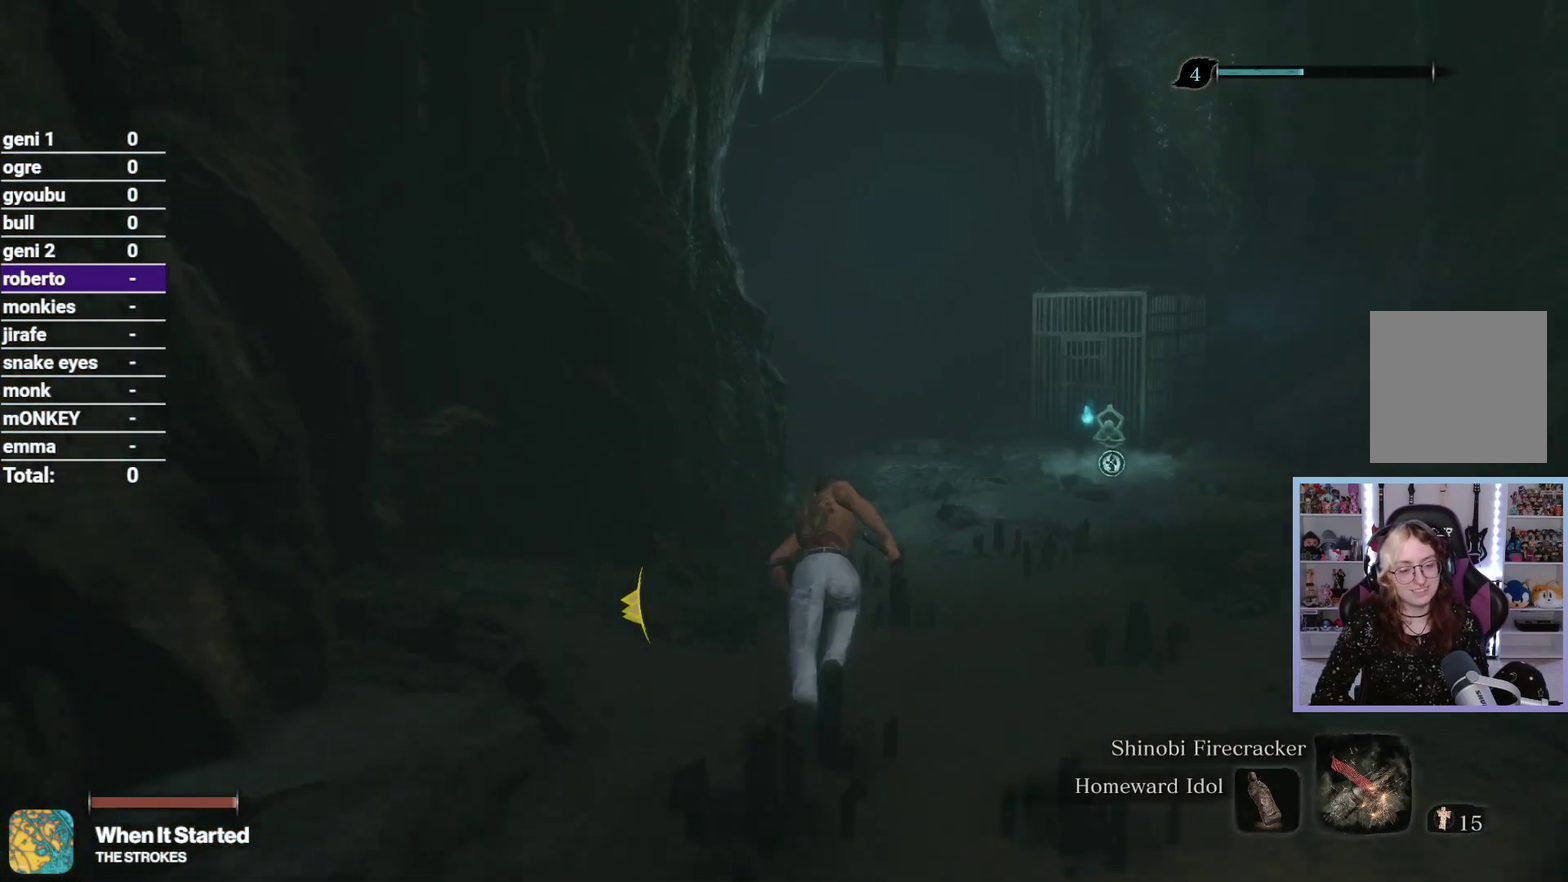
Gameplay with a controller (Xbox layout); each line is a JSON object with the inputs held at the frame after it. "button_events" lists button changes between this image and that frame as [ms after this image, input, new state], when the widget could be followed in between (sticks are given only as held states). Not read: R2.
{"buttons": [], "left_stick": "up", "right_stick": "left", "button_events": []}
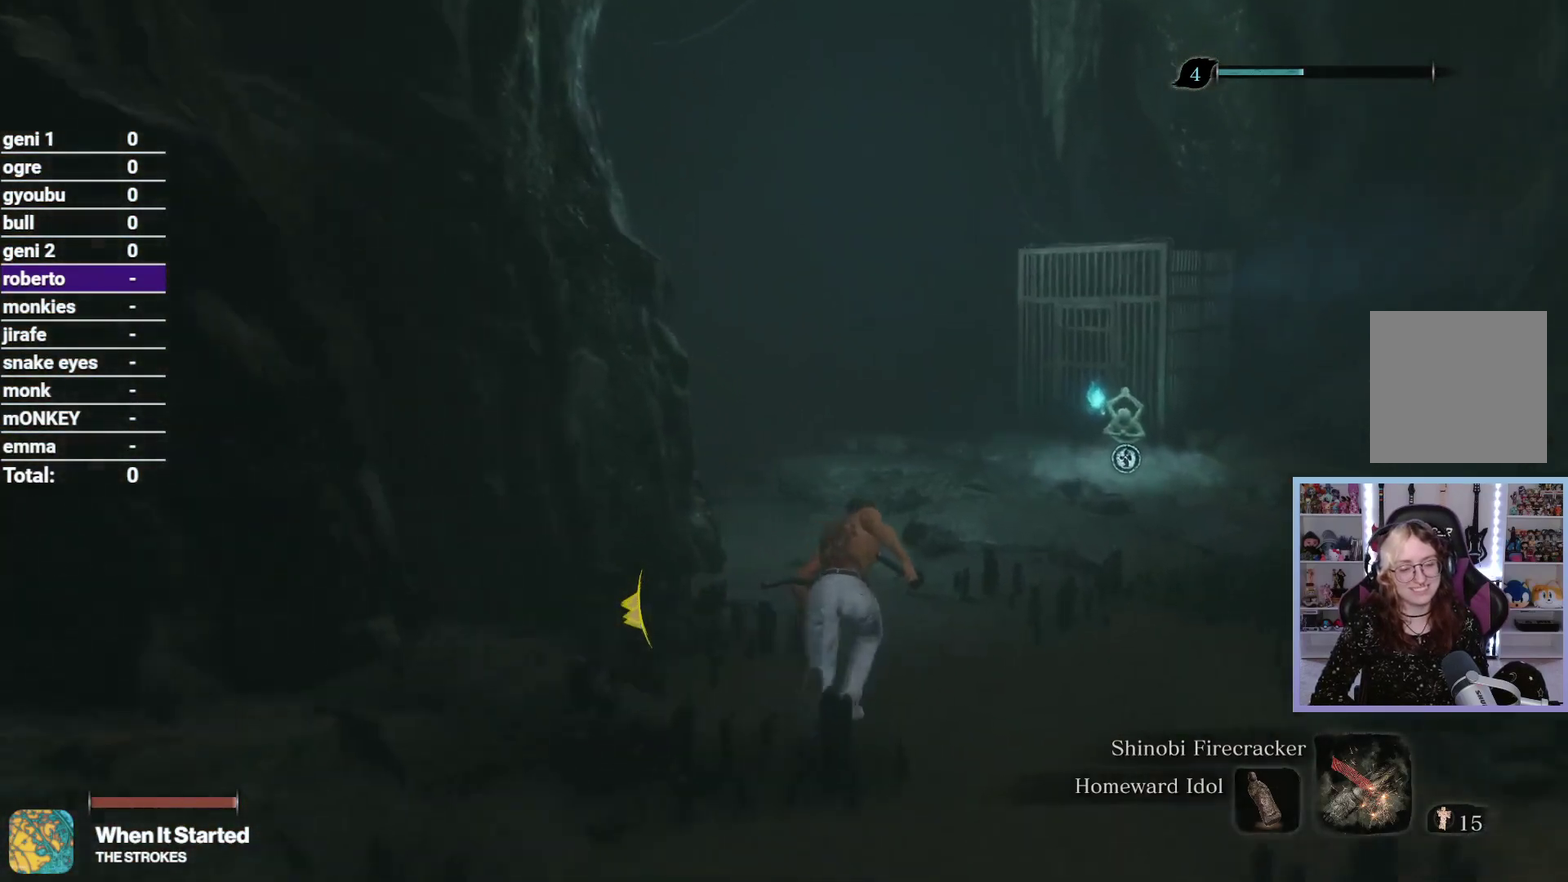
{"buttons": [], "left_stick": "up", "right_stick": "left", "button_events": []}
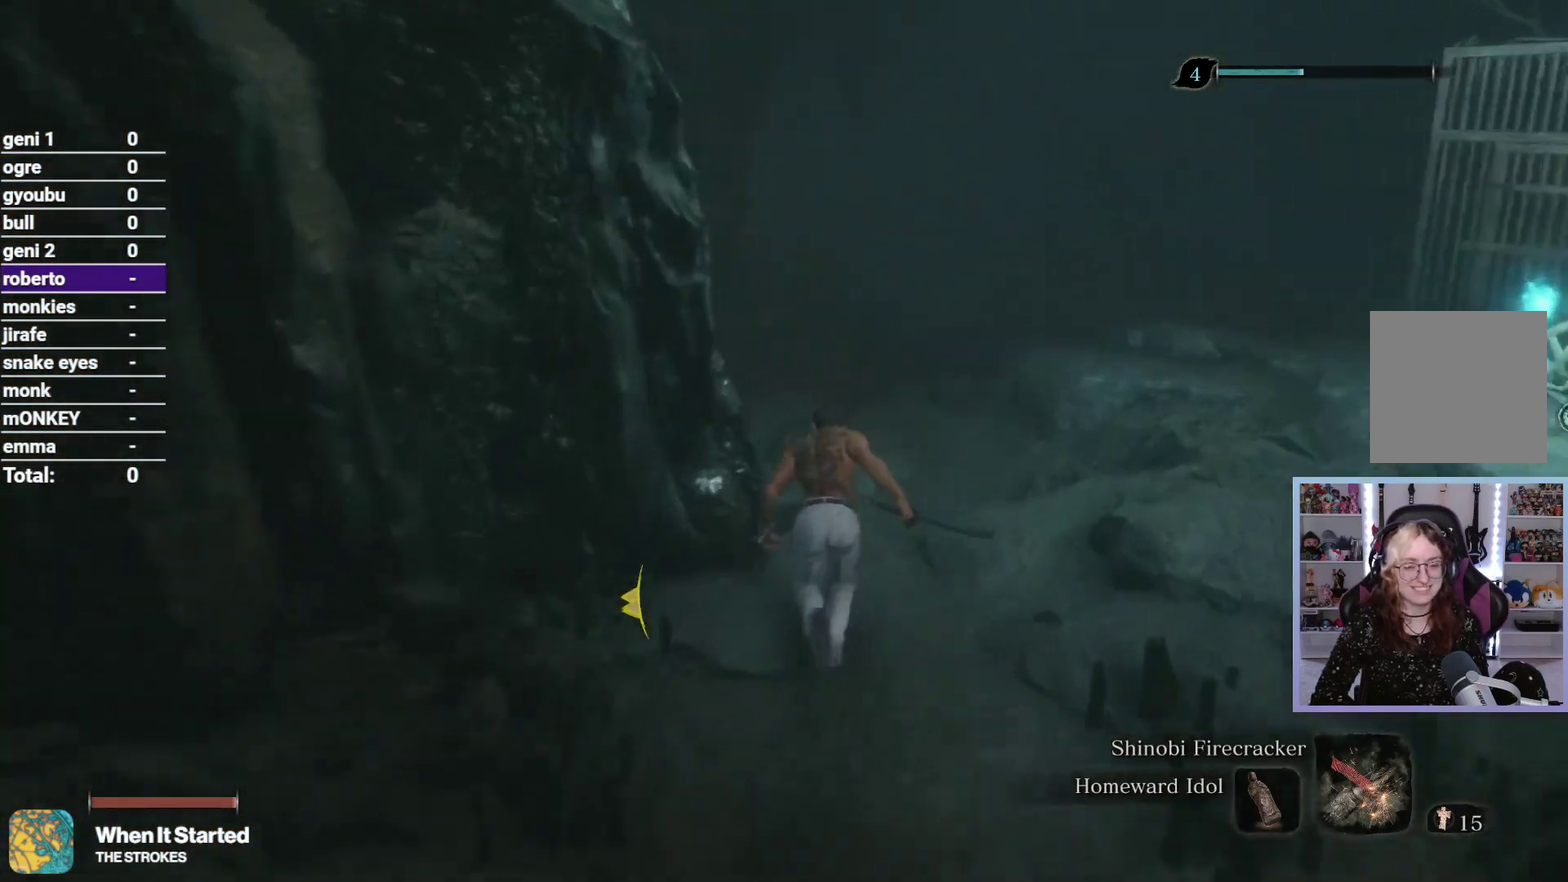
{"buttons": [], "left_stick": "up", "right_stick": "left", "button_events": []}
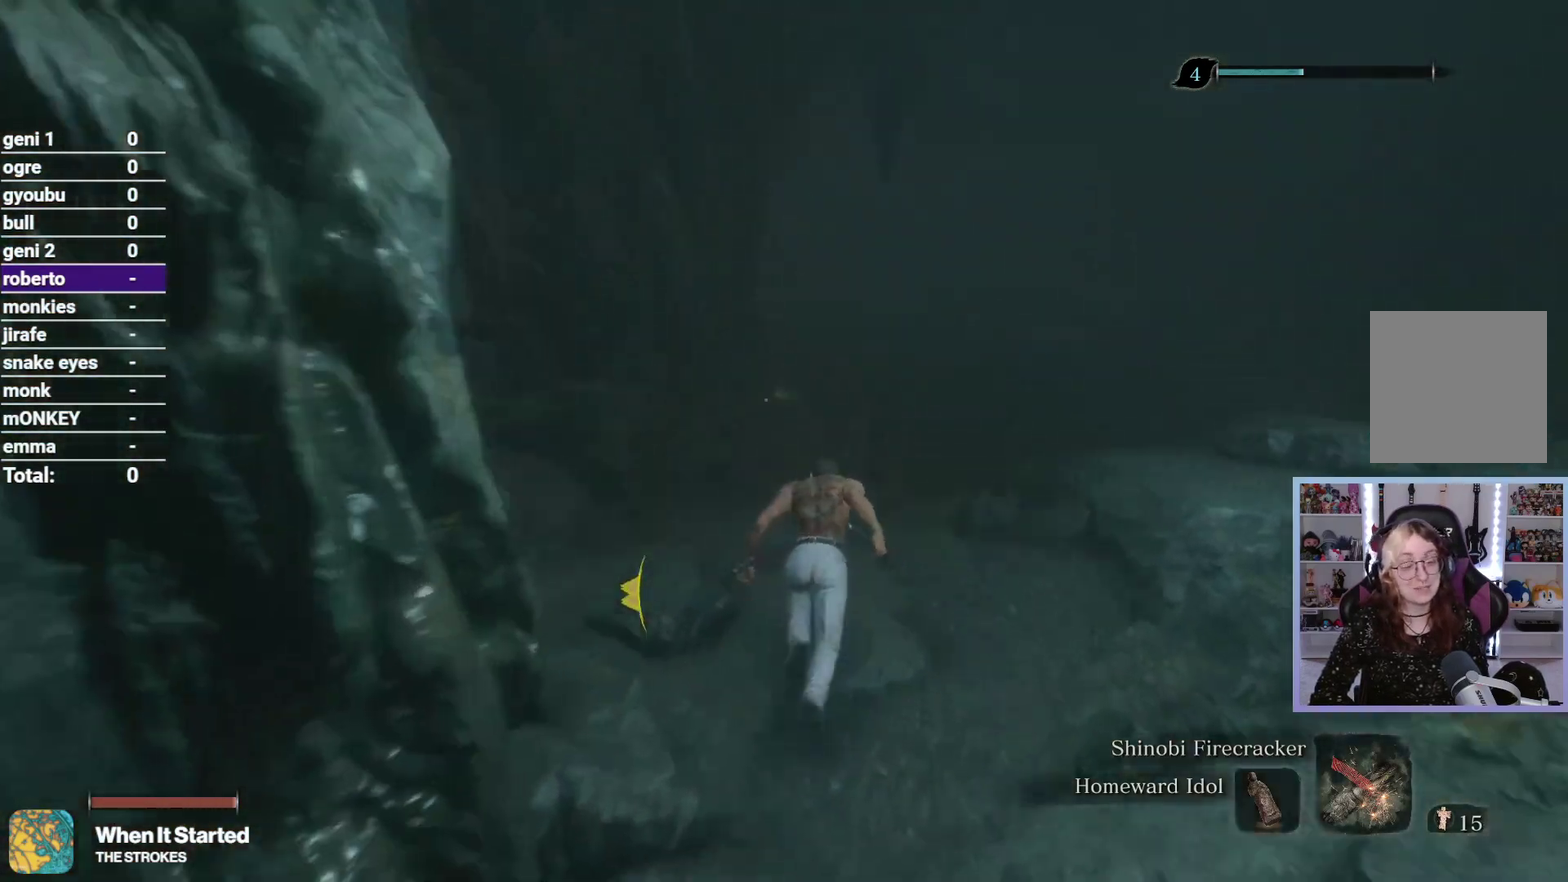
{"buttons": [], "left_stick": "up-left", "right_stick": "down-left", "button_events": []}
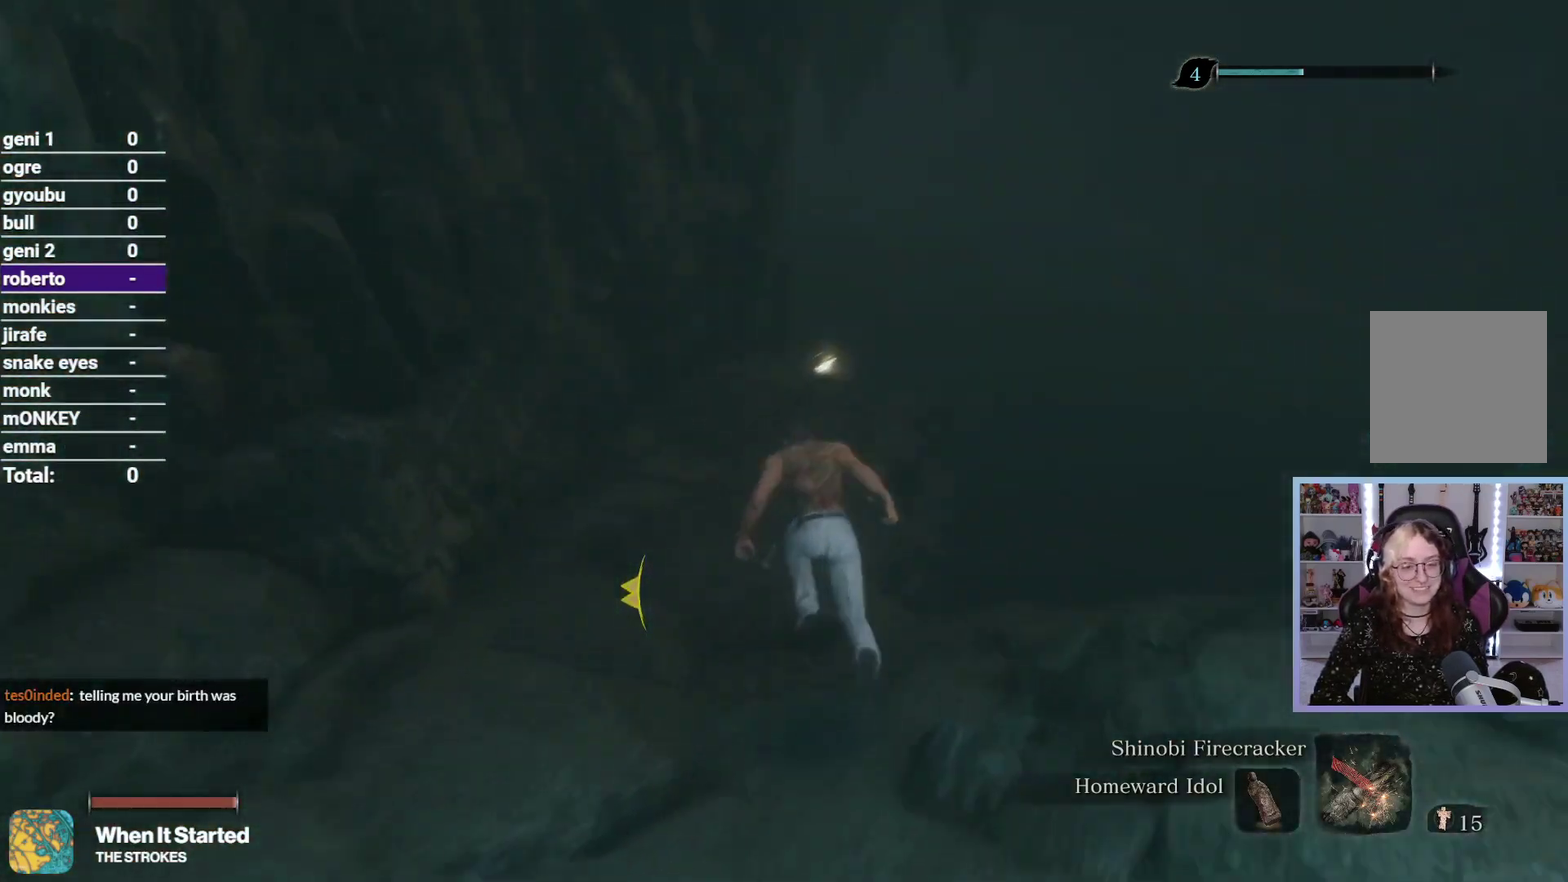
{"buttons": [], "left_stick": "up", "right_stick": "left", "button_events": []}
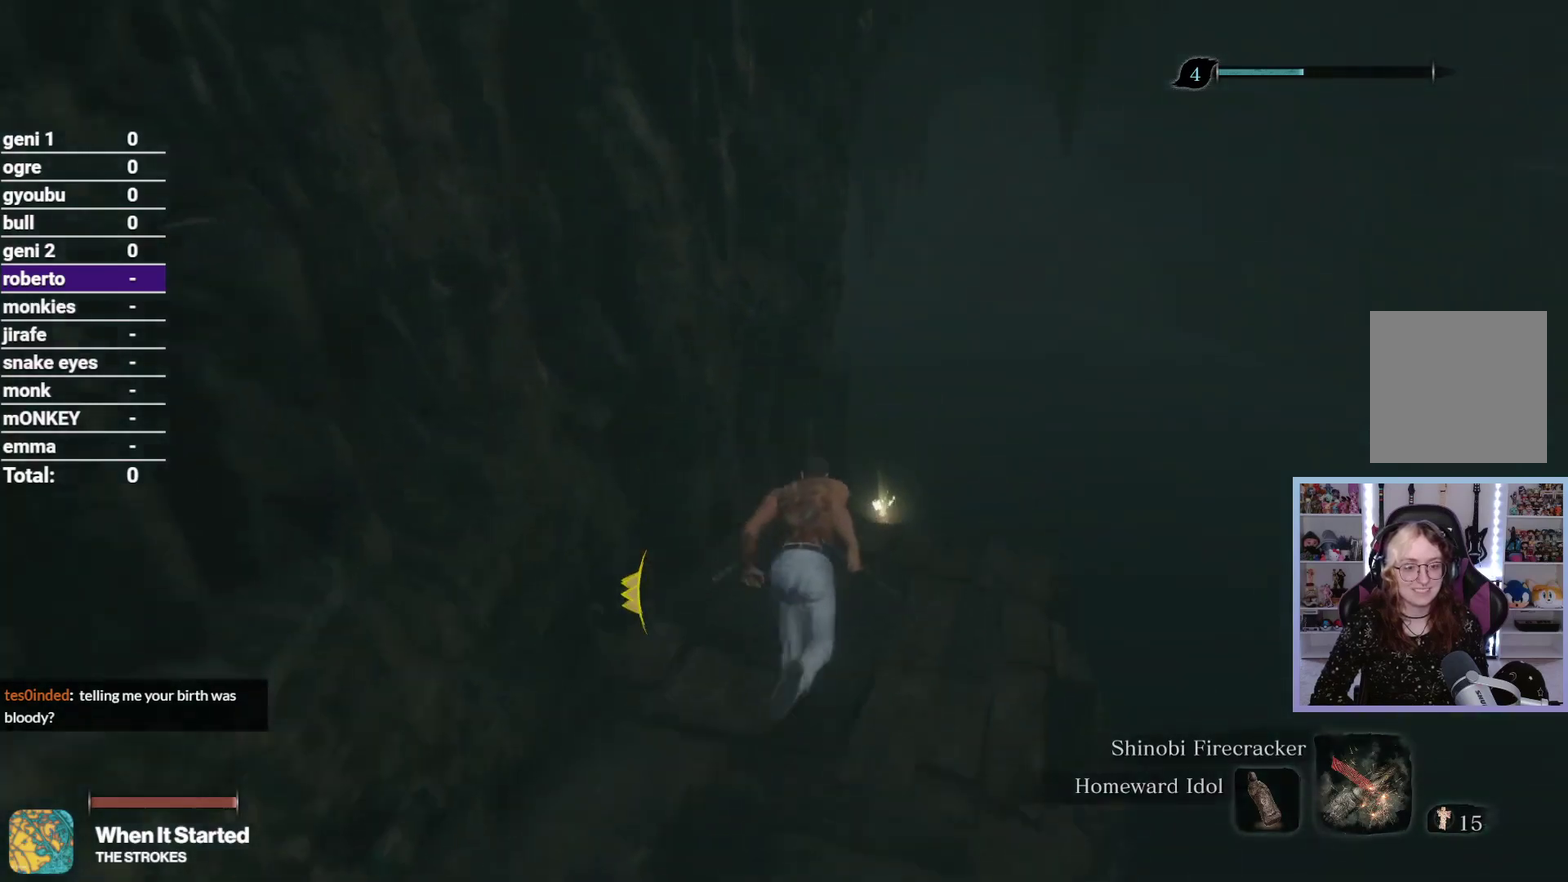
{"buttons": [], "left_stick": "up", "right_stick": "left", "button_events": [[250, "A", "down"], [333, "A", "up"]]}
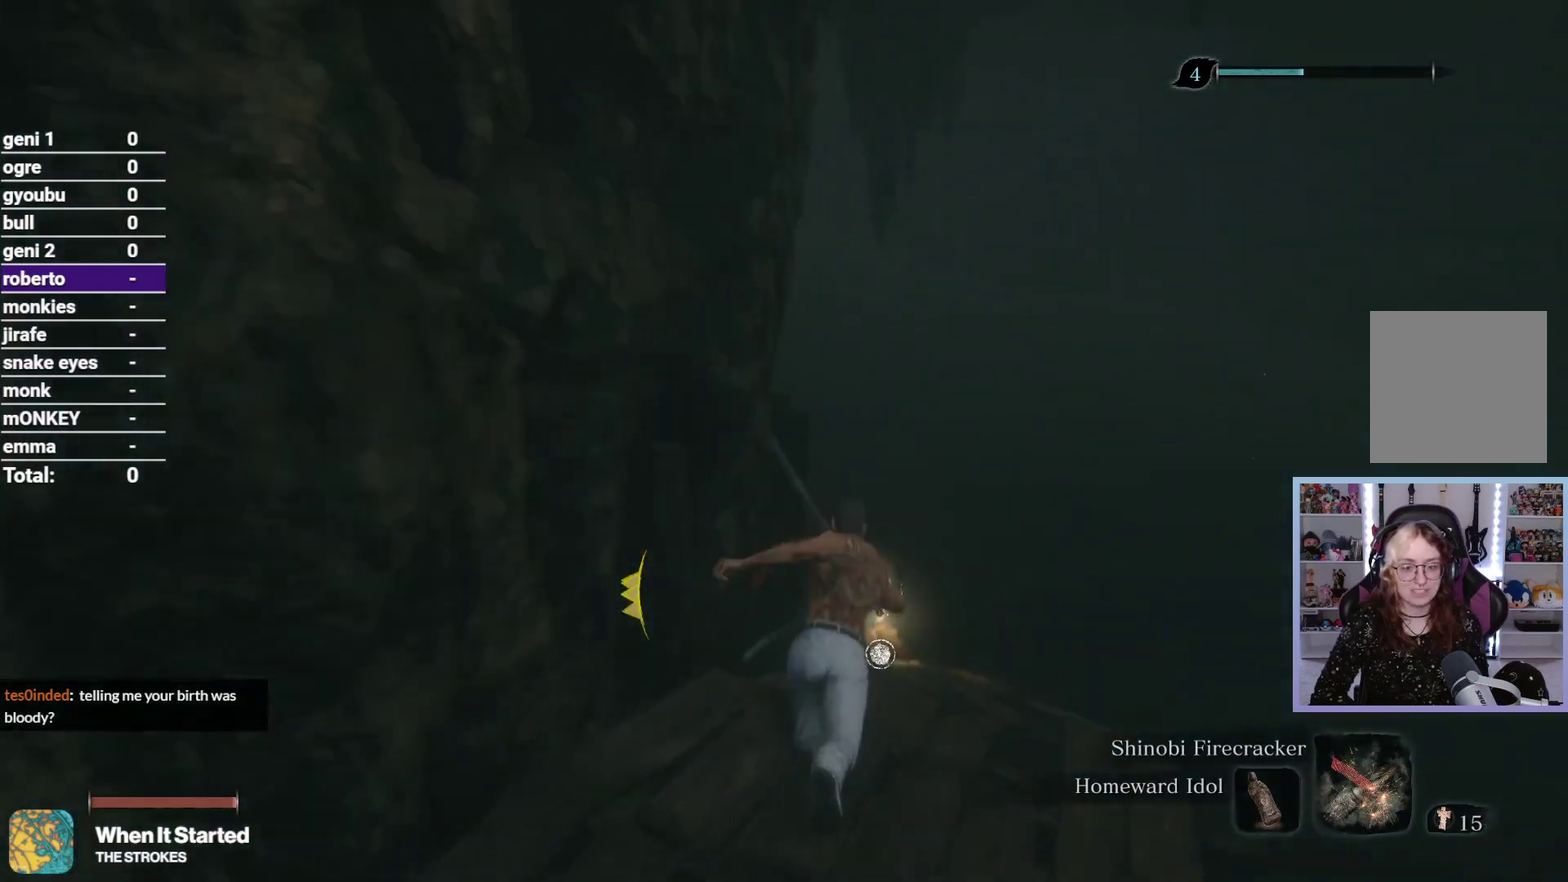
{"buttons": [], "left_stick": "up", "right_stick": "left", "button_events": []}
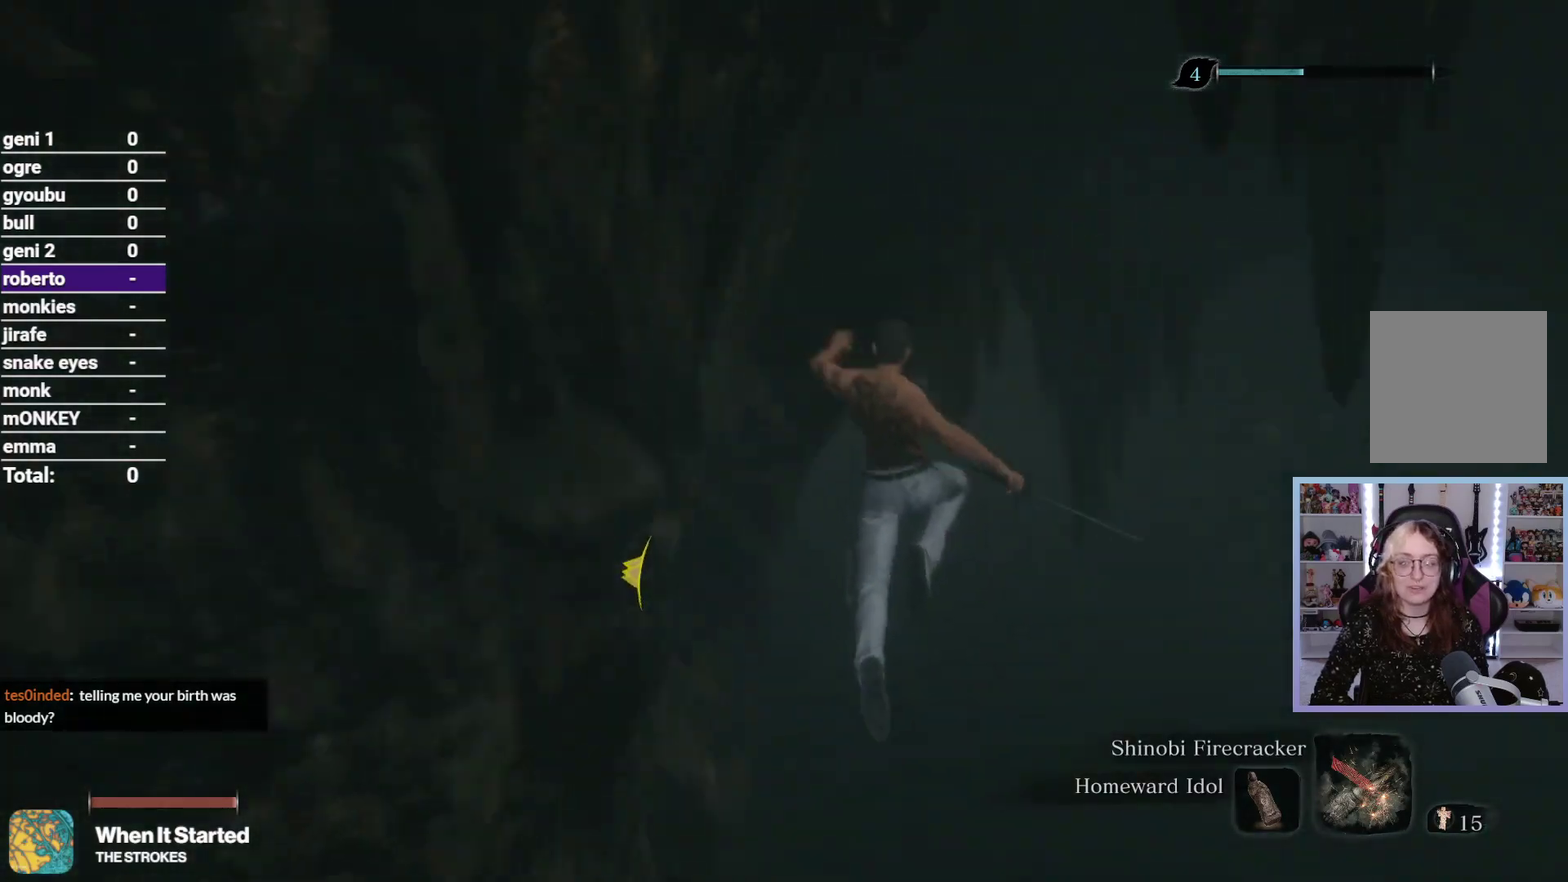
{"buttons": [], "left_stick": "up", "right_stick": "up-right", "button_events": []}
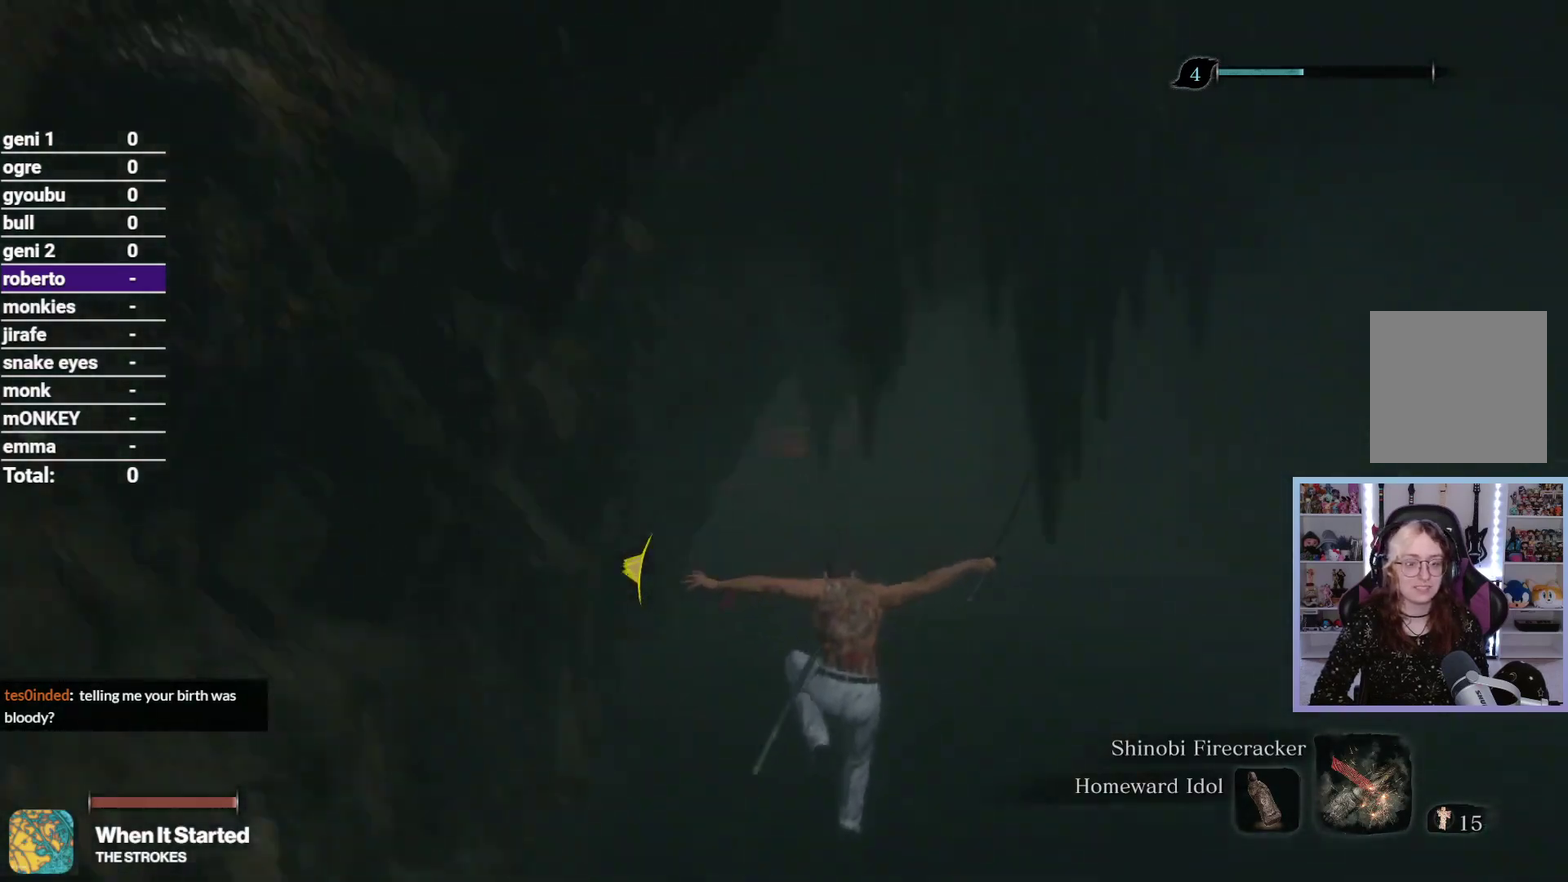
{"buttons": [], "left_stick": "up", "right_stick": "center", "button_events": []}
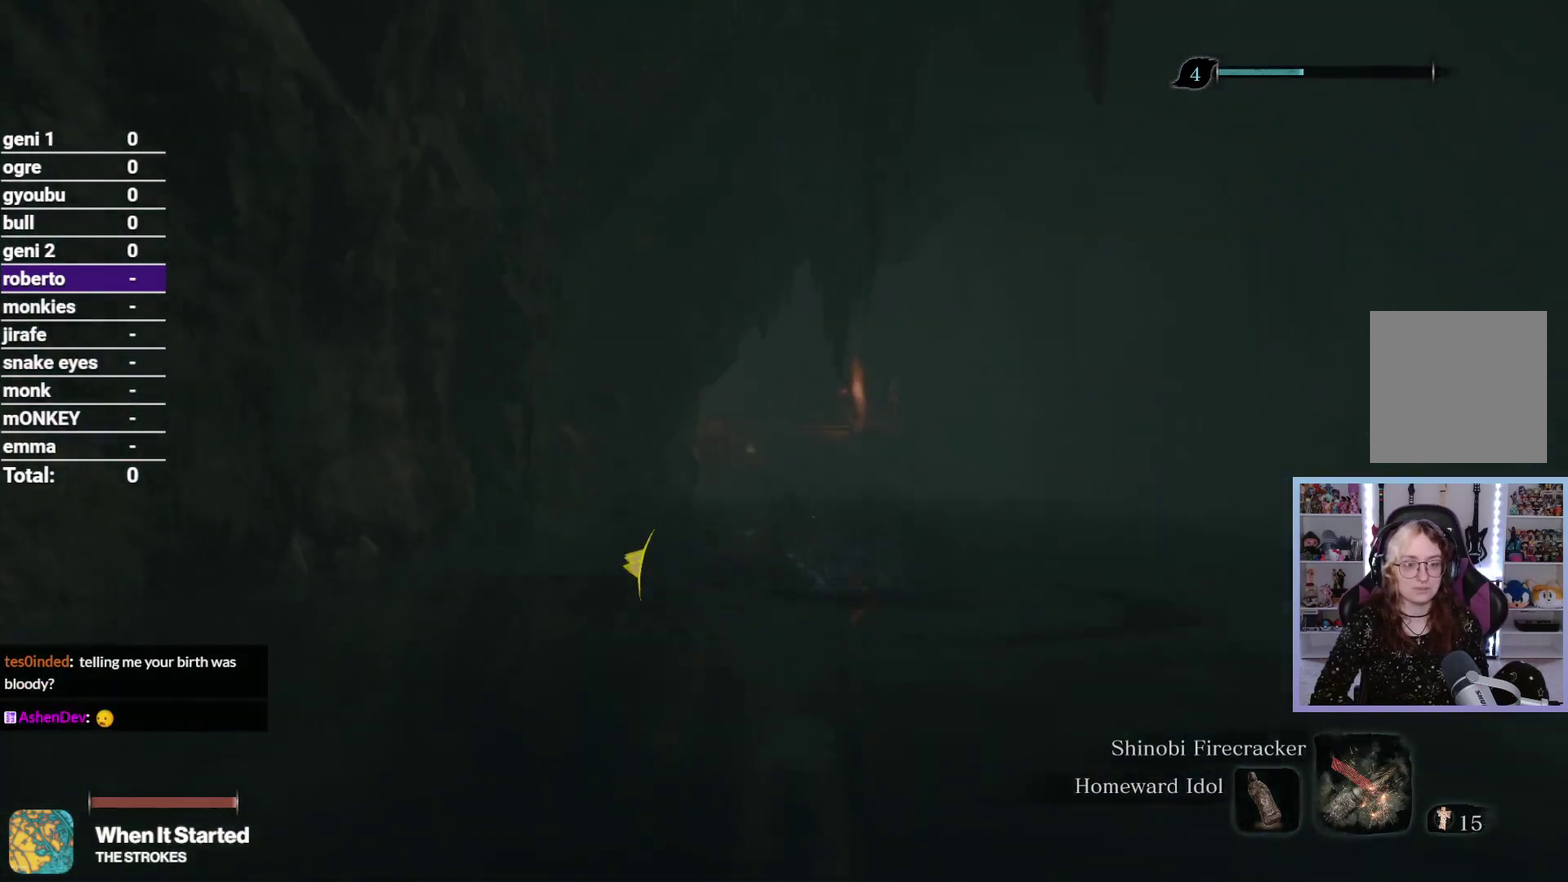
{"buttons": [], "left_stick": "up", "right_stick": "down-left", "button_events": []}
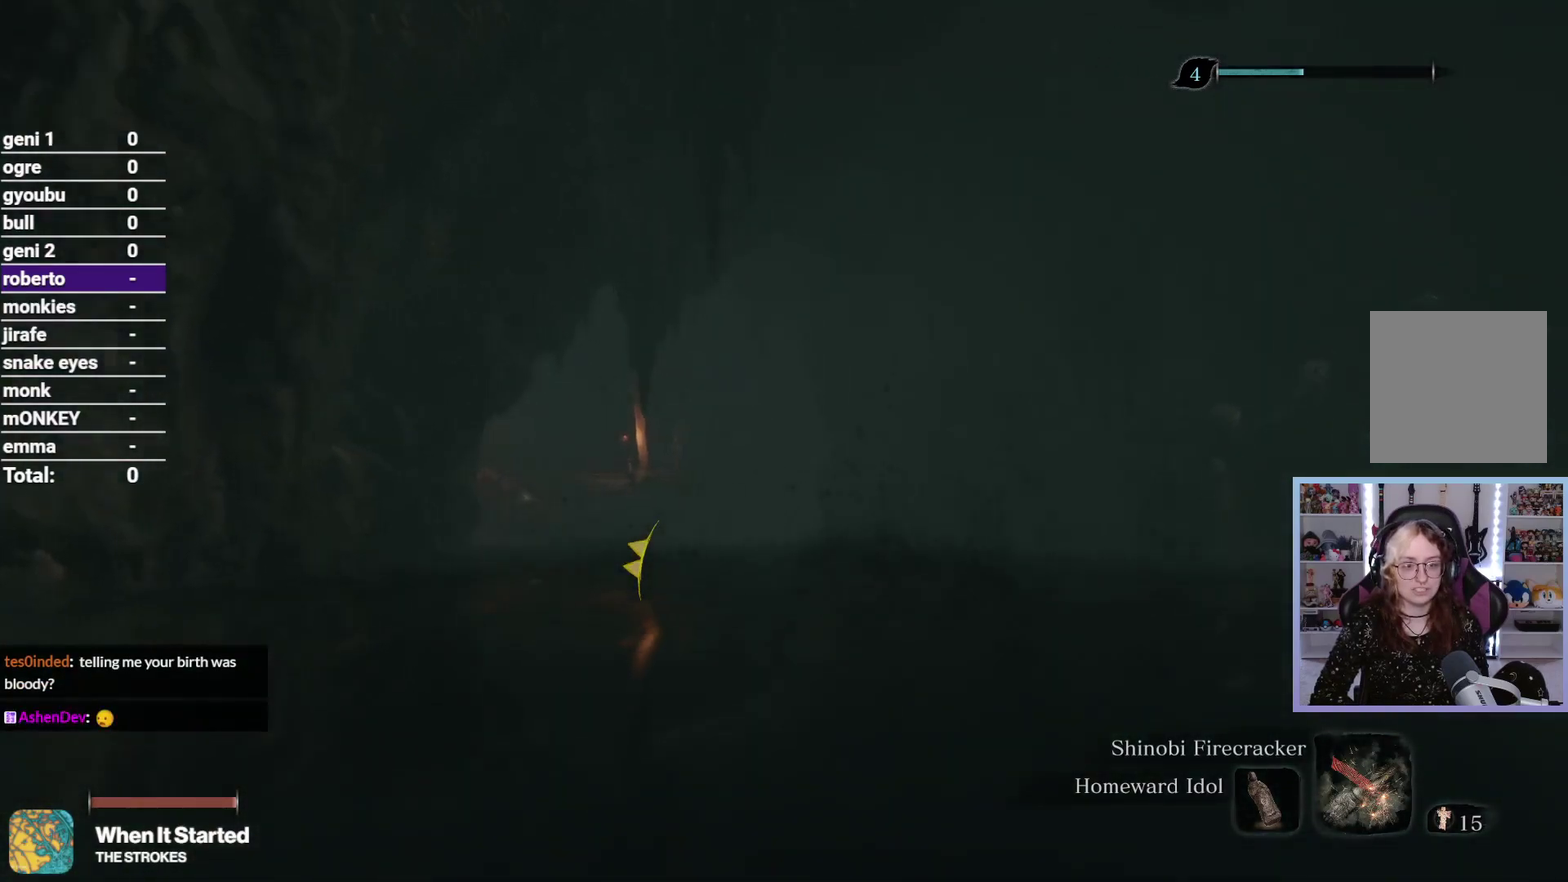
{"buttons": [], "left_stick": "up", "right_stick": "center", "button_events": []}
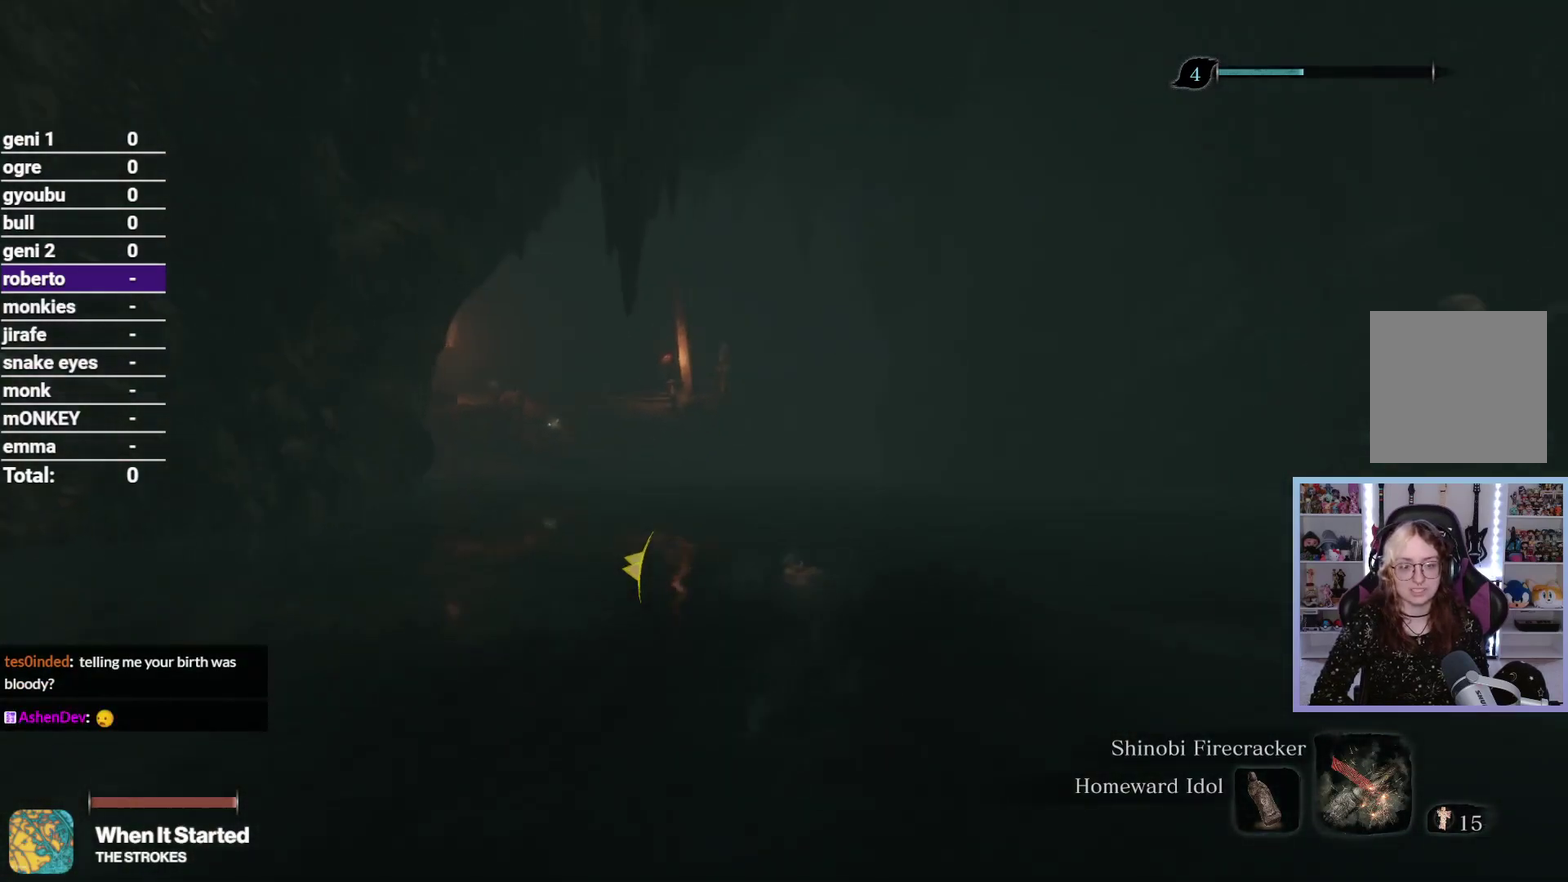
{"buttons": [], "left_stick": "up", "right_stick": "center", "button_events": []}
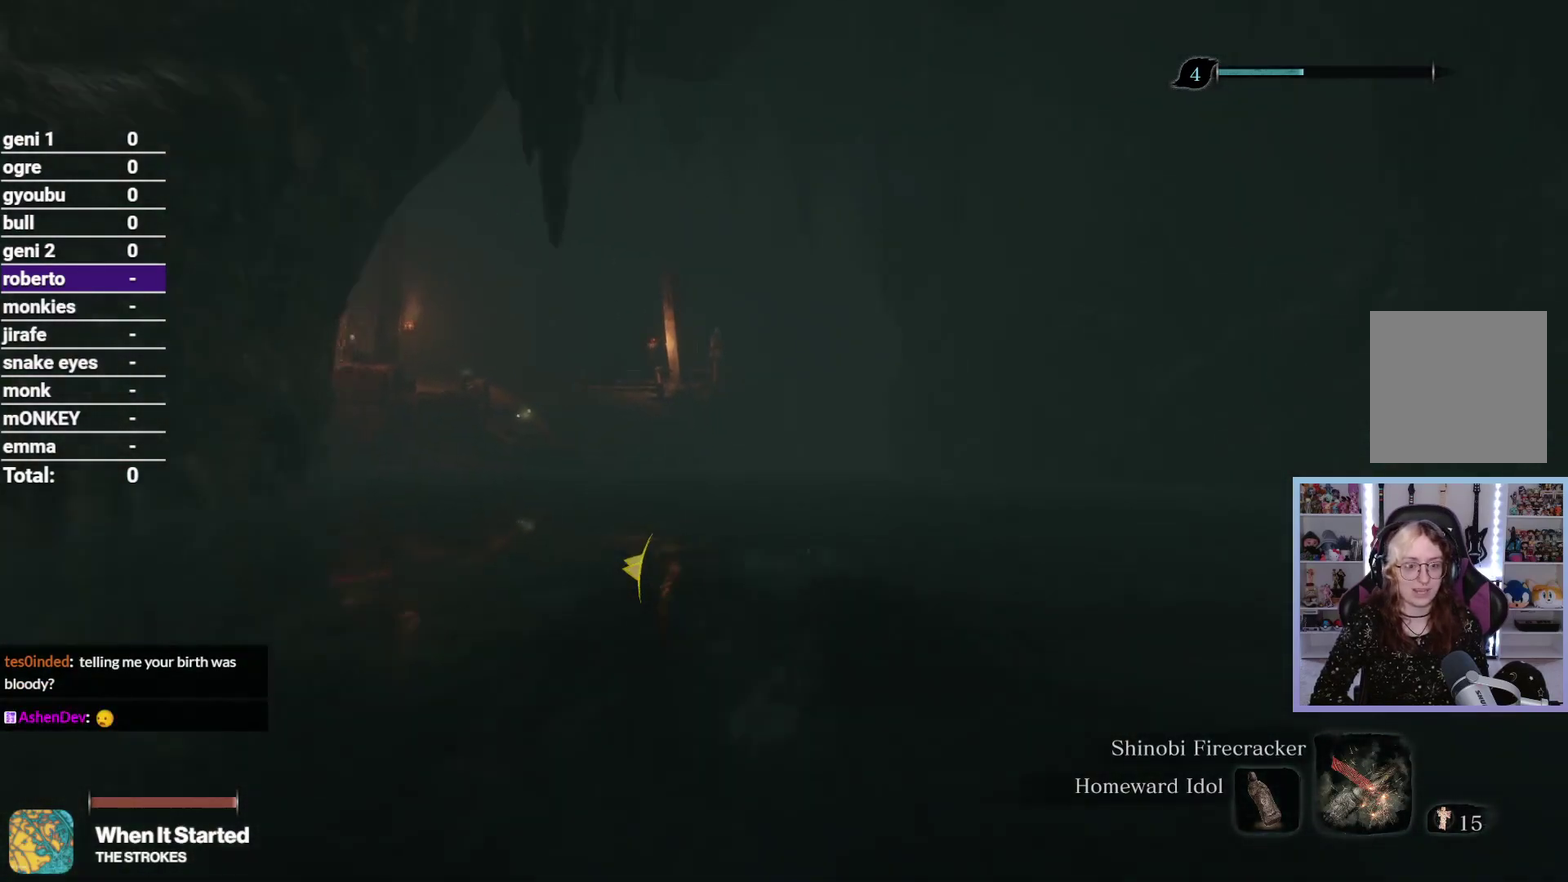
{"buttons": [], "left_stick": "up", "right_stick": "center", "button_events": []}
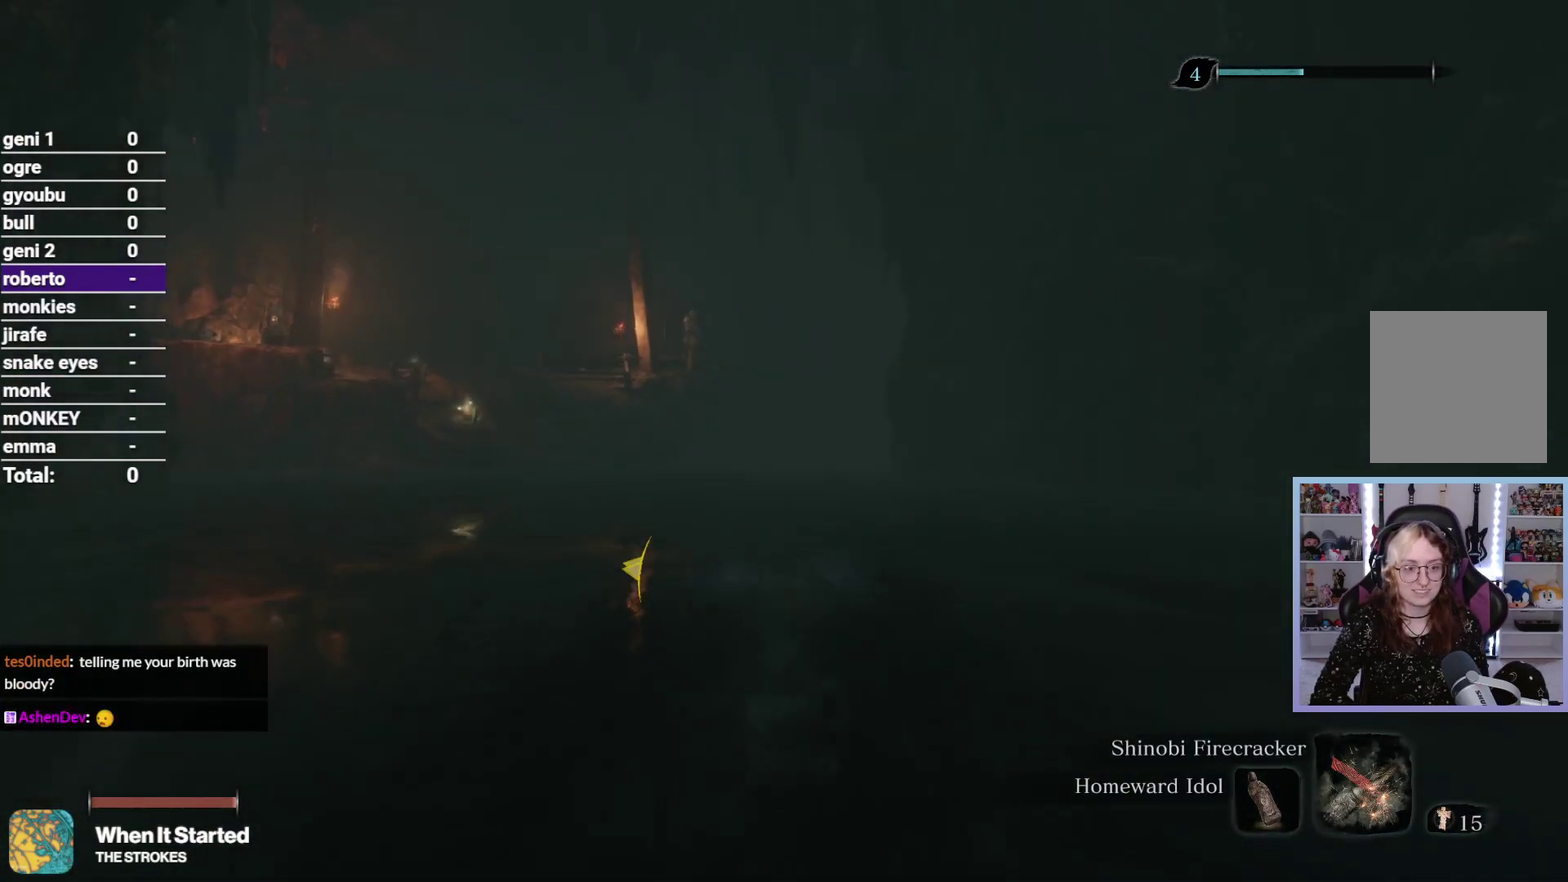
{"buttons": [], "left_stick": "up", "right_stick": "down-left", "button_events": []}
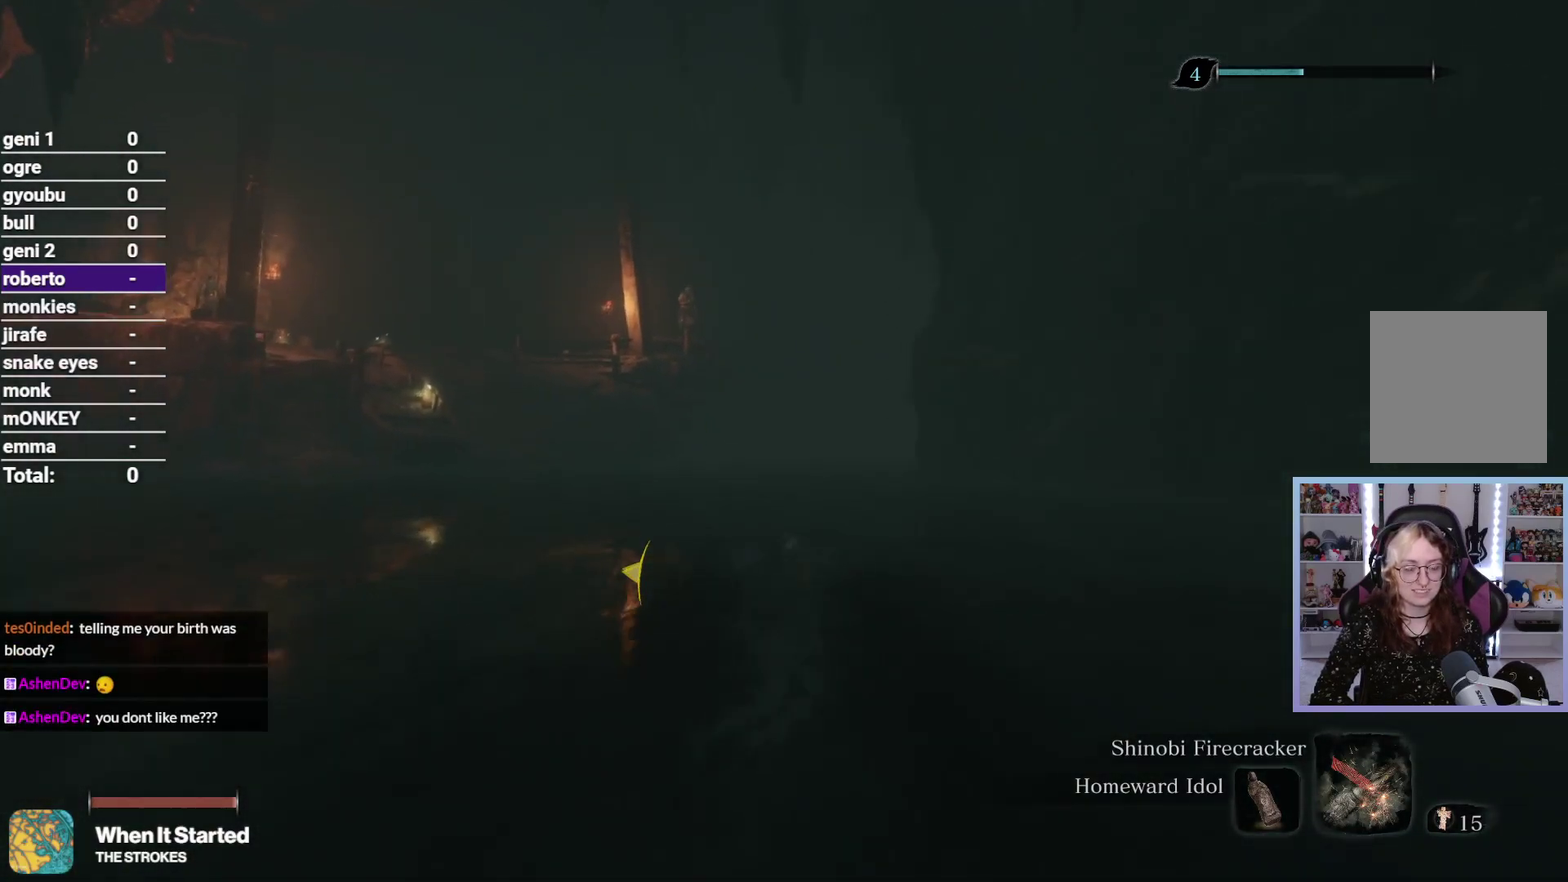
{"buttons": [], "left_stick": "up", "right_stick": "up-left", "button_events": []}
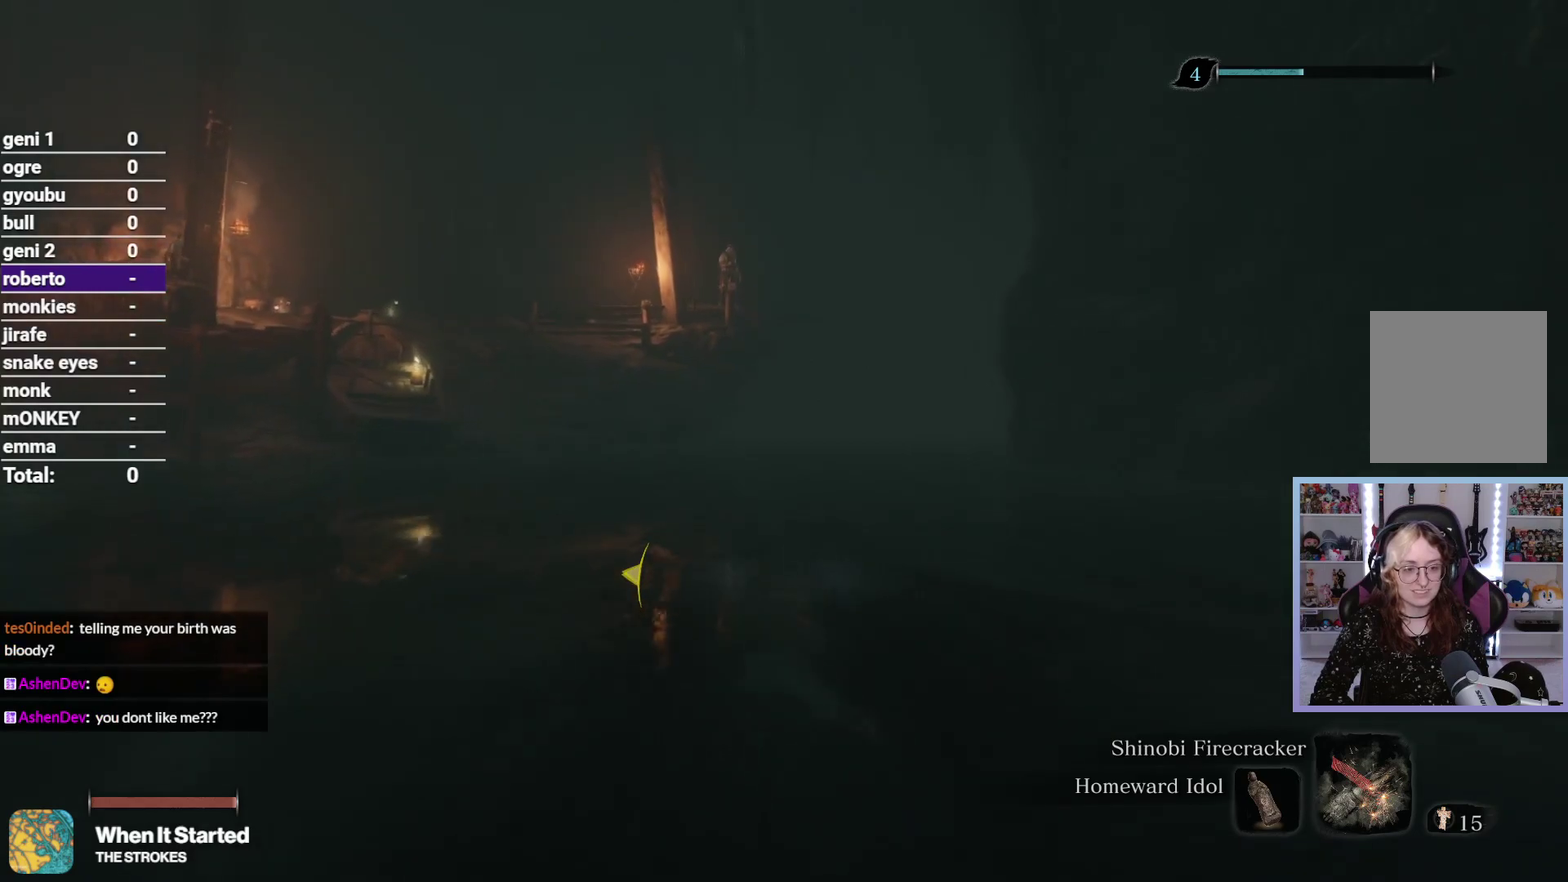
{"buttons": [], "left_stick": "up", "right_stick": "up", "button_events": []}
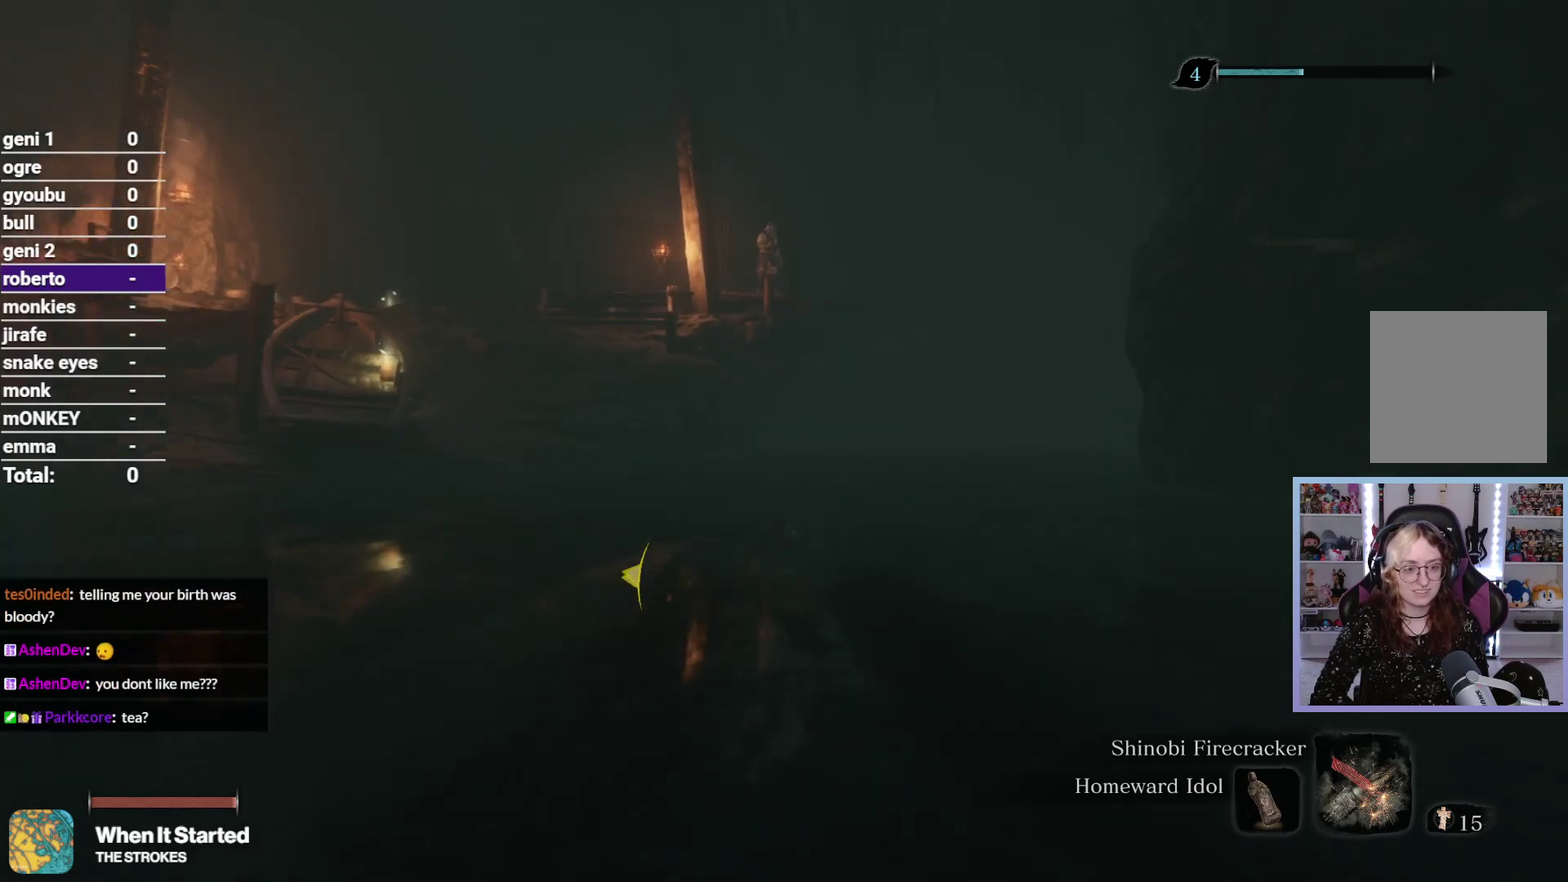
{"buttons": [], "left_stick": "up", "right_stick": "up-left", "button_events": []}
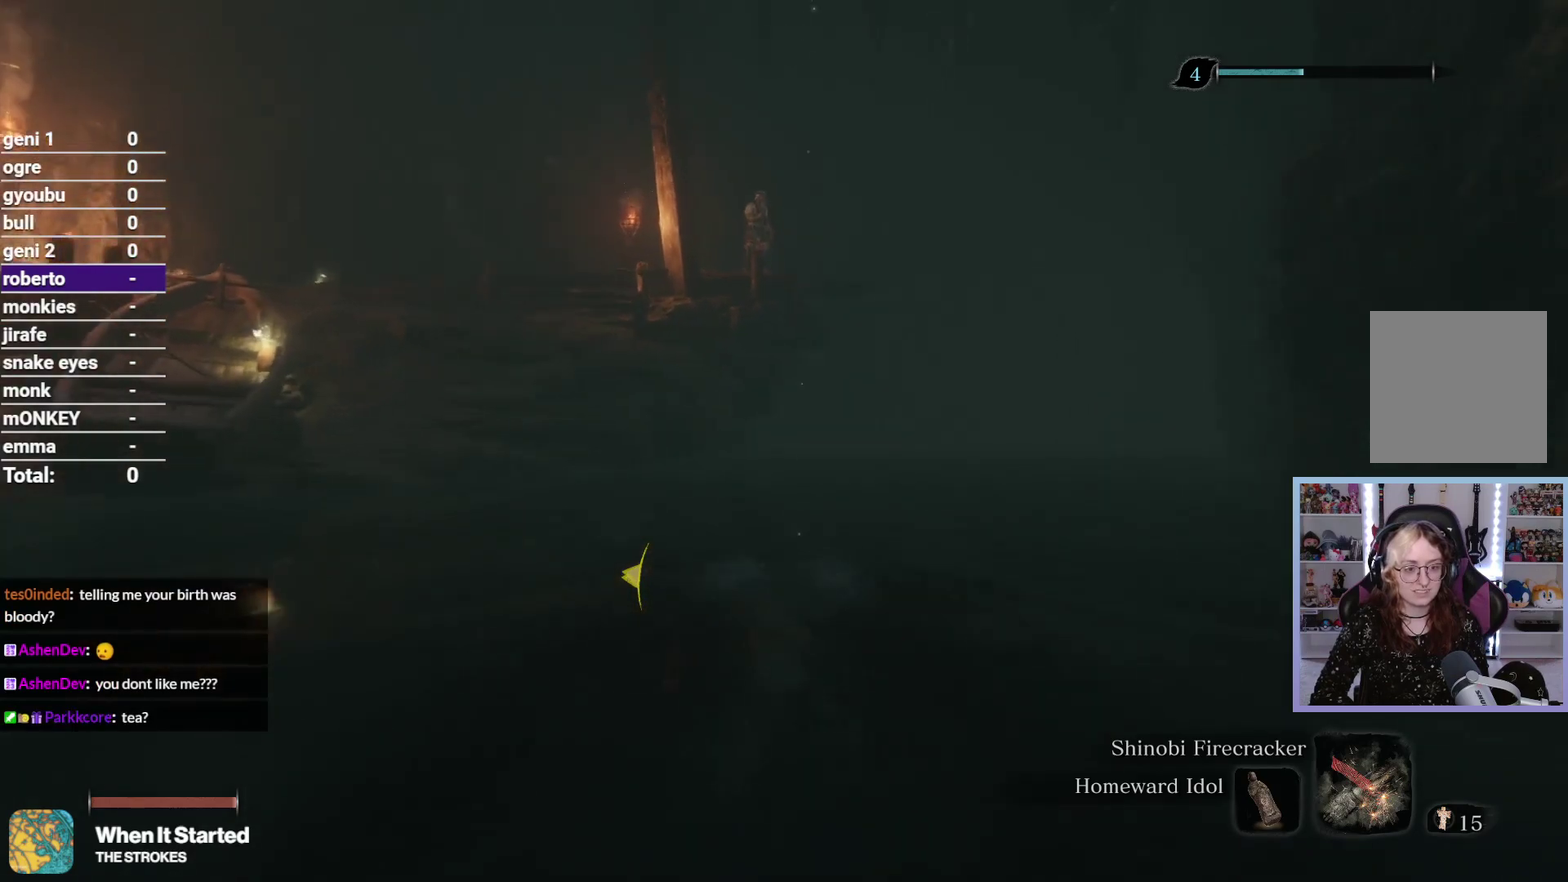
{"buttons": [], "left_stick": "up", "right_stick": "up", "button_events": []}
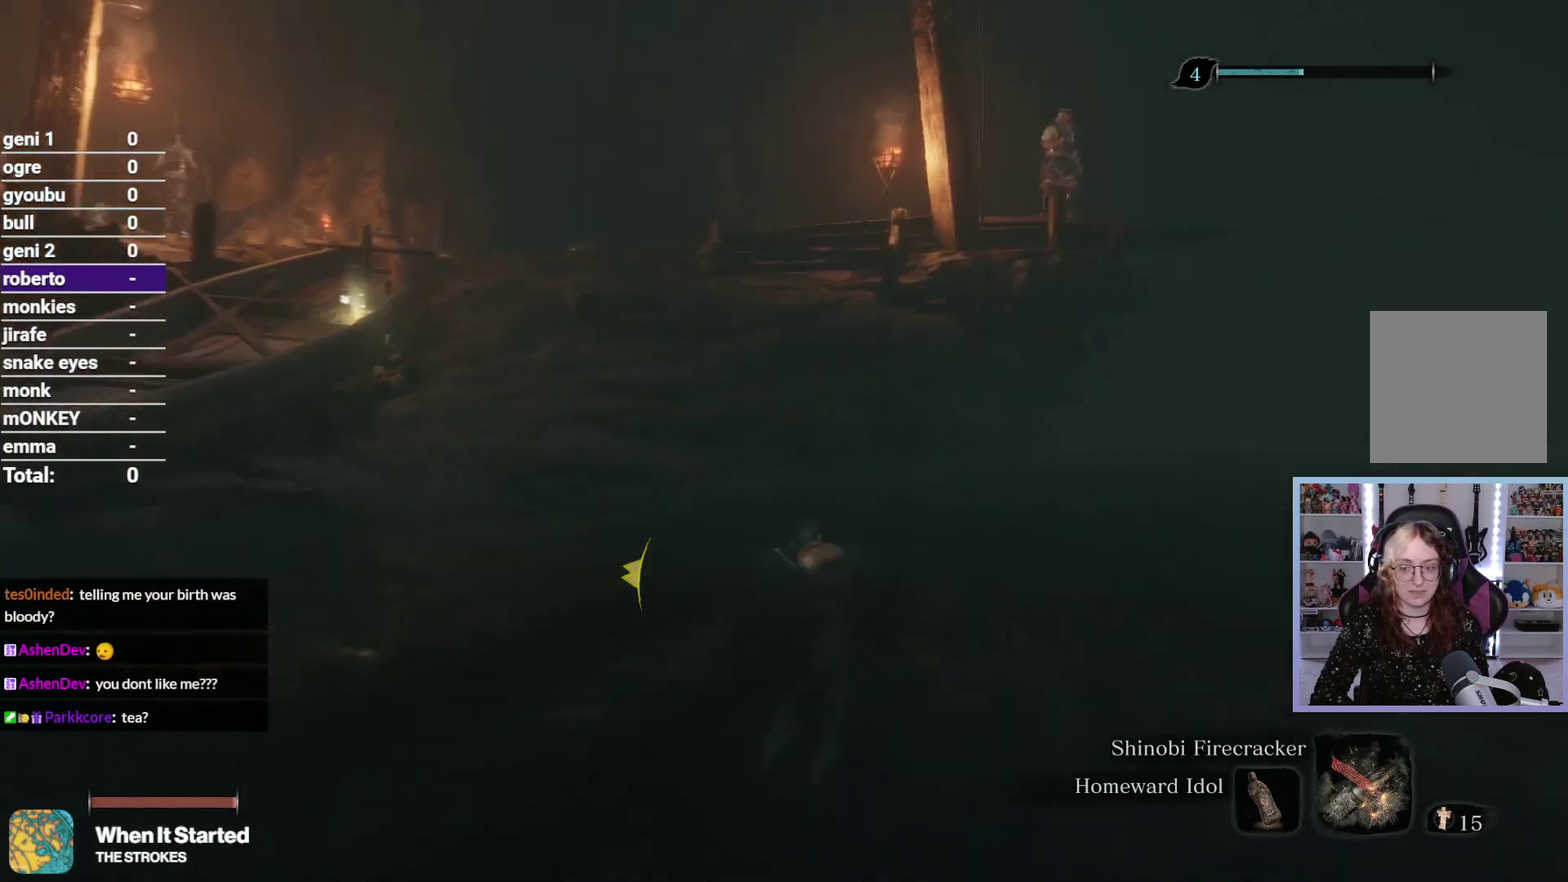
{"buttons": [], "left_stick": "up", "right_stick": "center", "button_events": []}
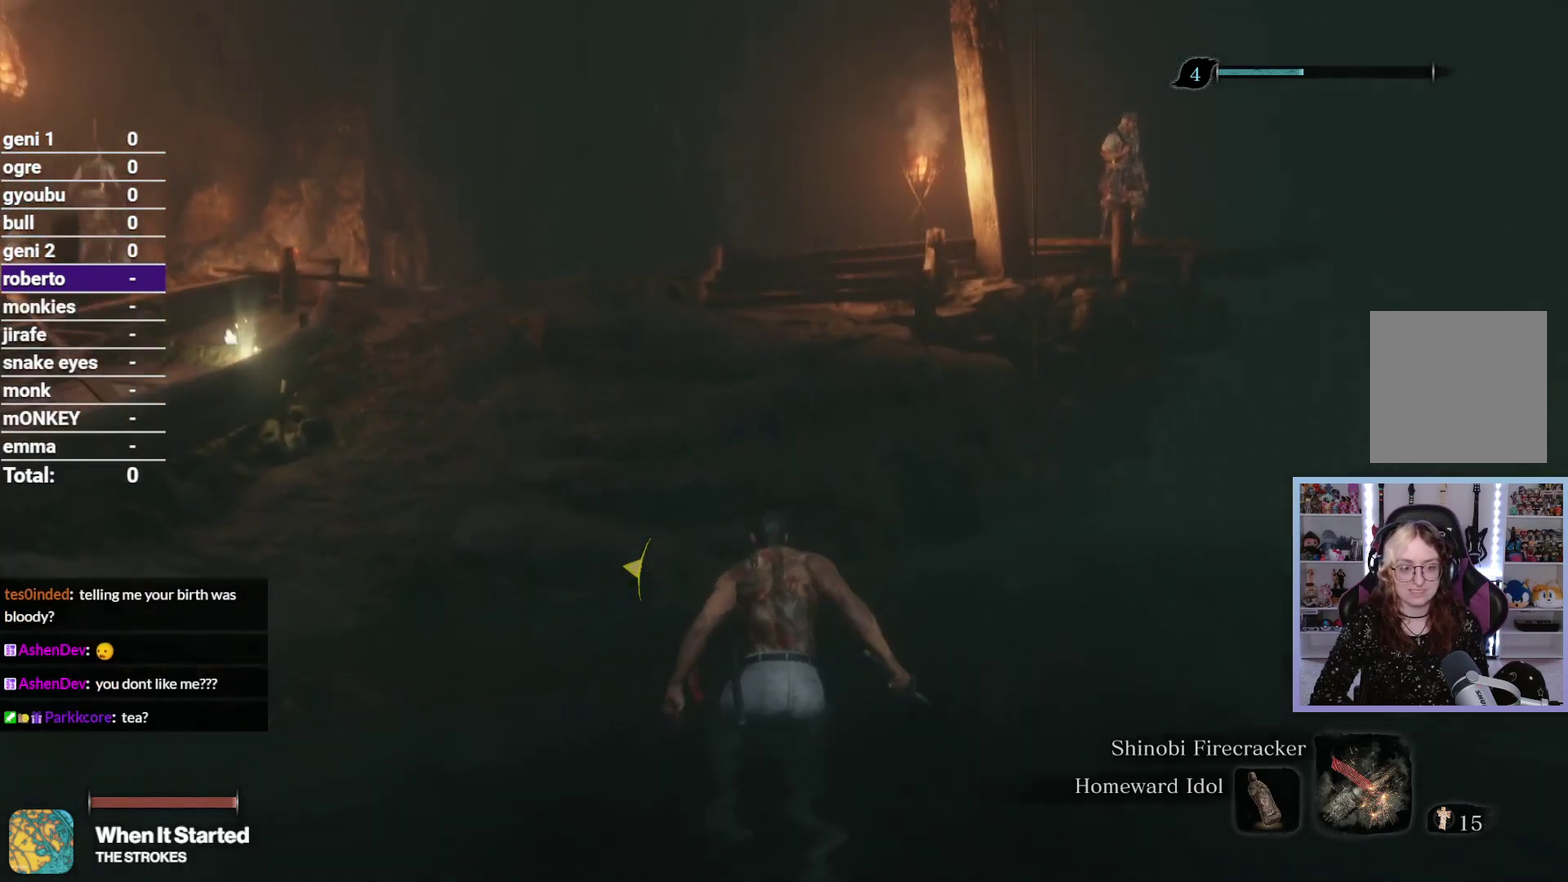
{"buttons": [], "left_stick": "up", "right_stick": "right", "button_events": []}
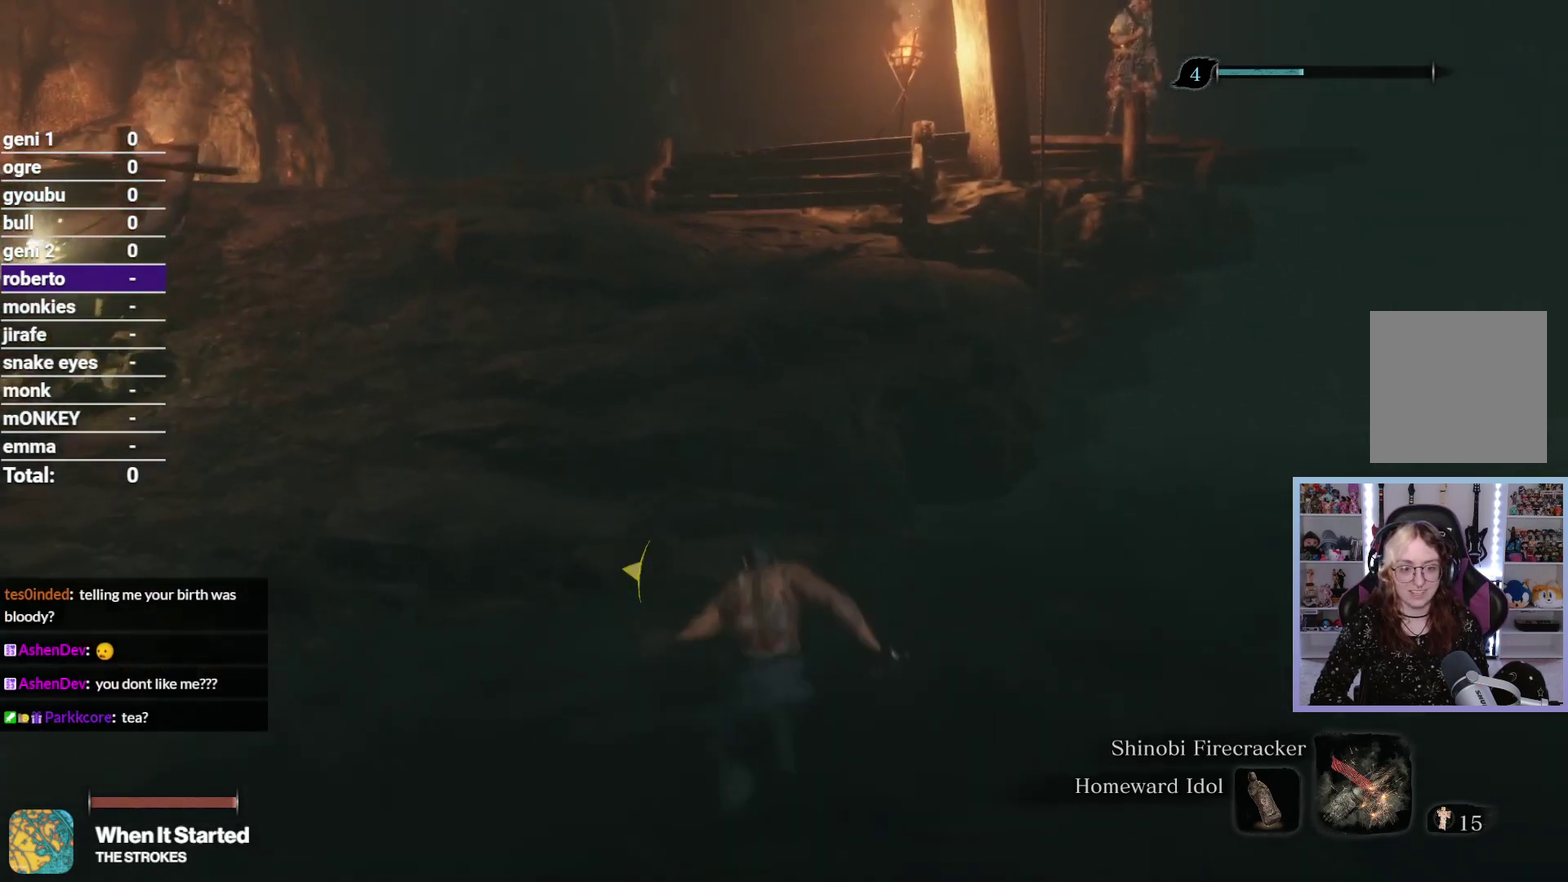
{"buttons": [], "left_stick": "up-left", "right_stick": "down-right", "button_events": []}
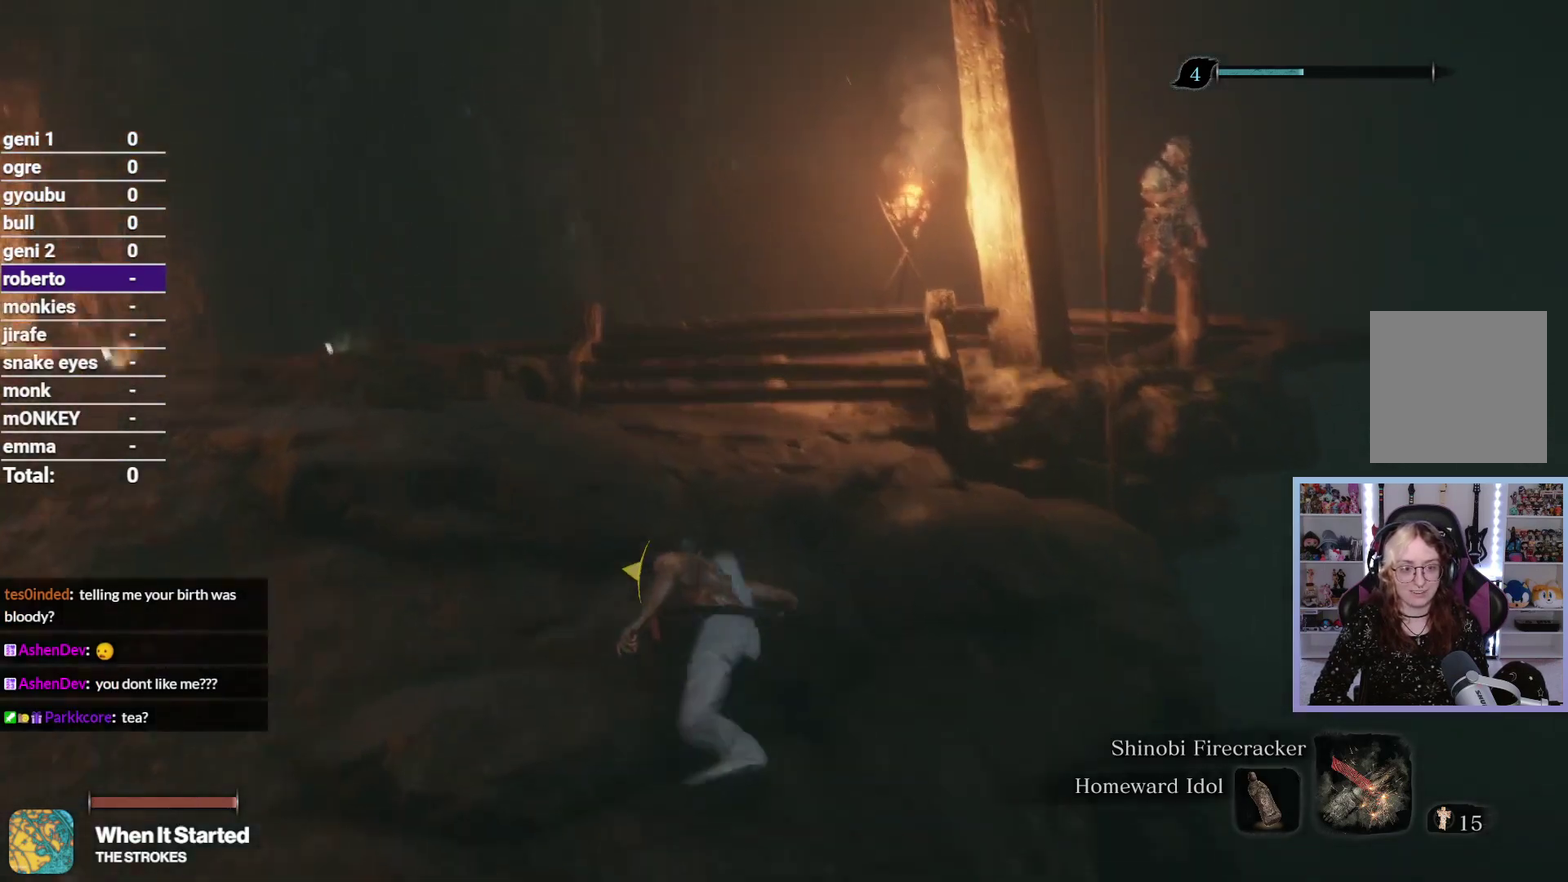
{"buttons": [], "left_stick": "up", "right_stick": "right", "button_events": []}
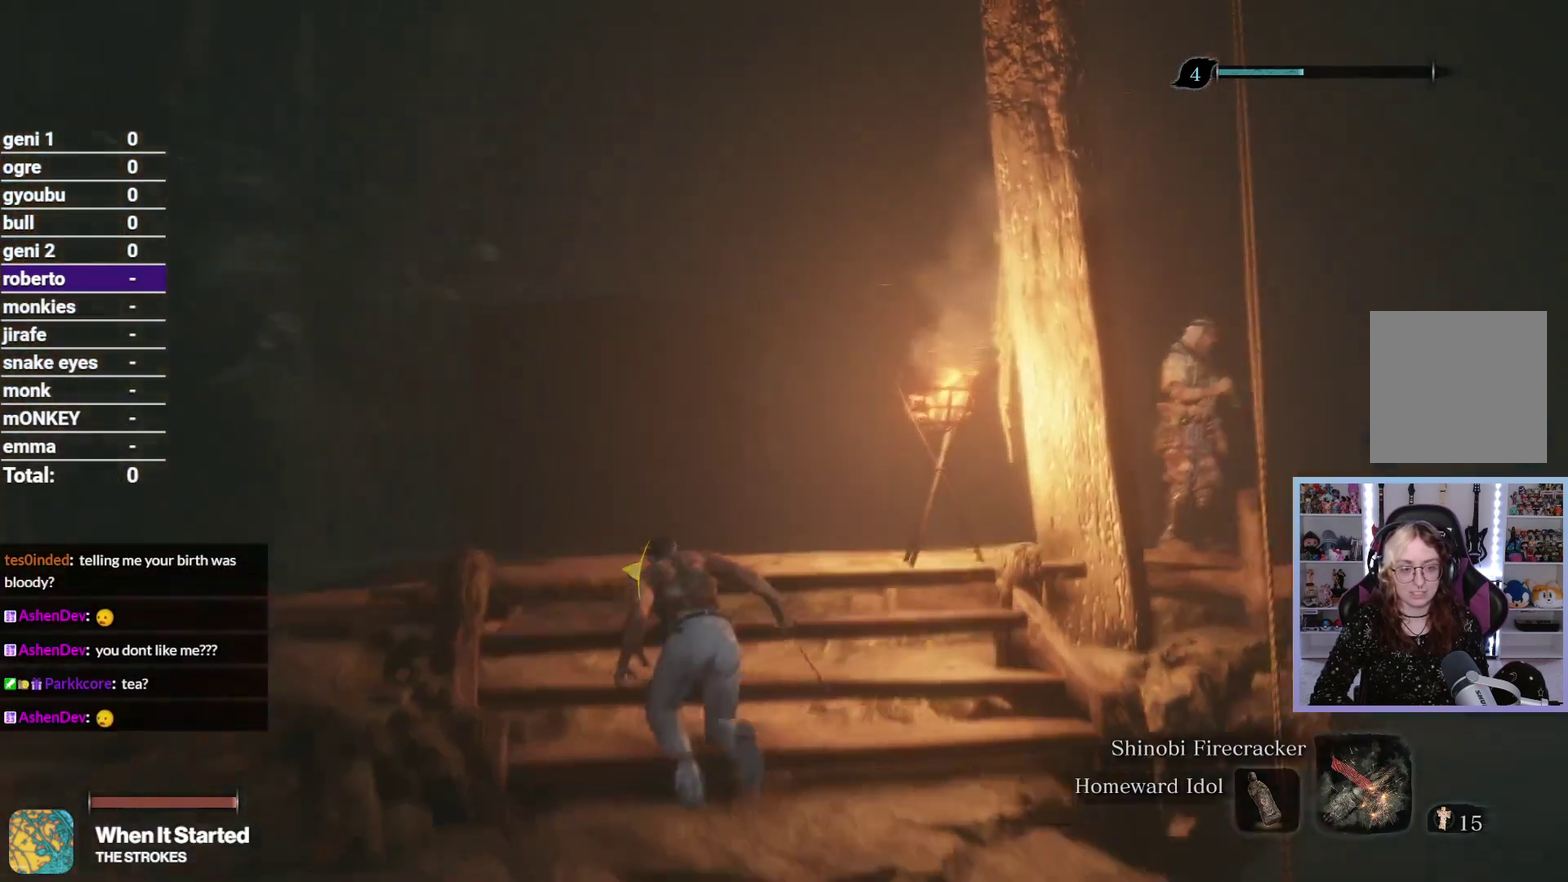
{"buttons": [], "left_stick": "up", "right_stick": "down-right", "button_events": []}
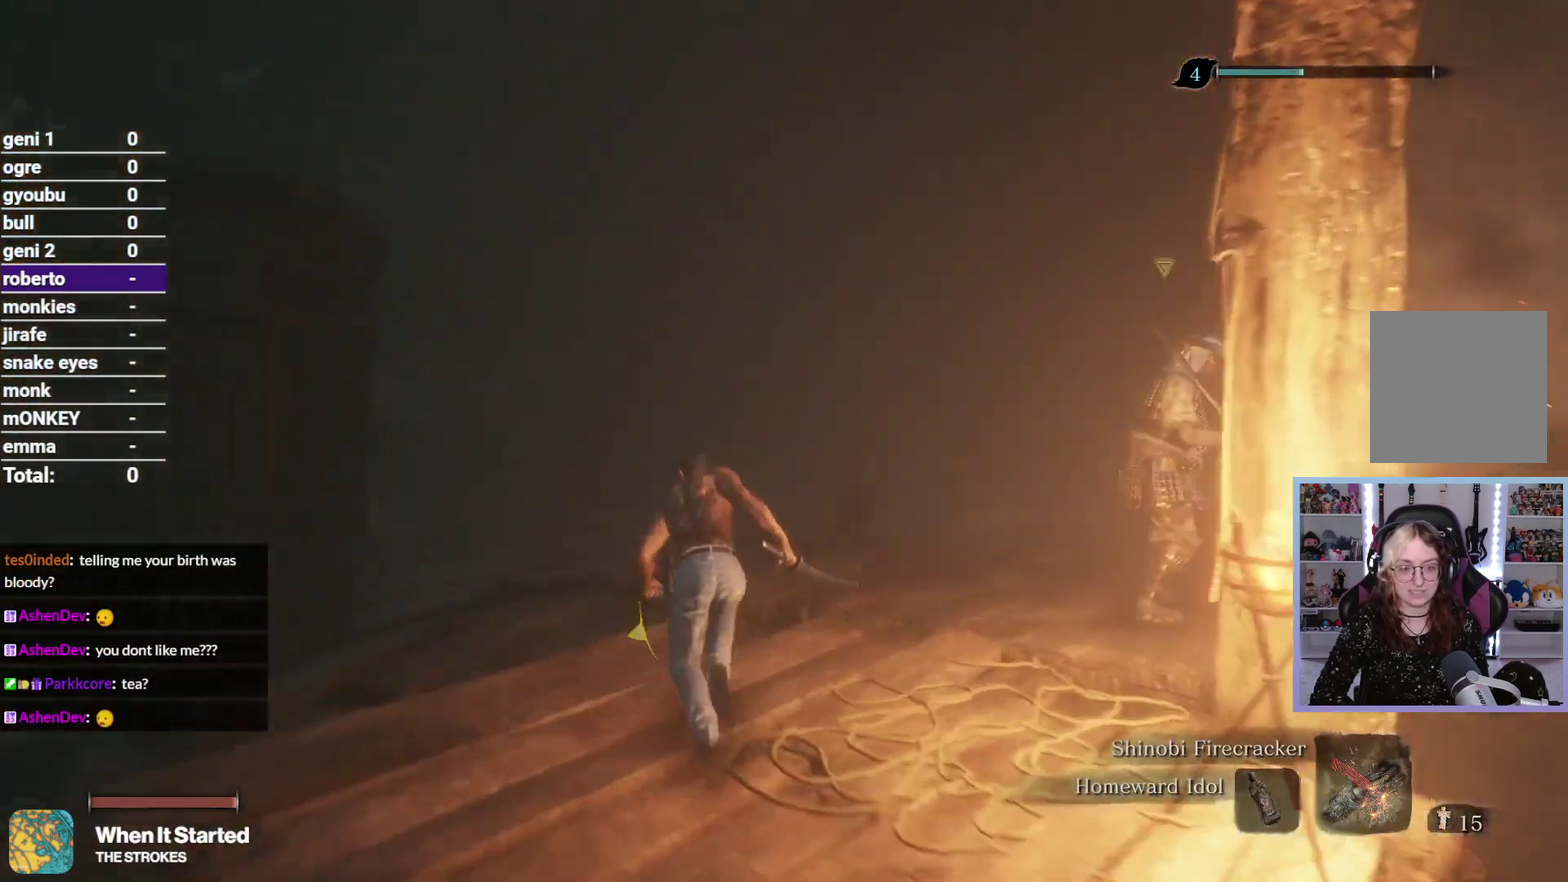
{"buttons": ["R1"], "left_stick": "up-right", "right_stick": "center", "button_events": [[67, "L2", "down"], [150, "L2", "up"], [367, "L2", "down"], [417, "R1", "down"], [483, "L2", "up"]]}
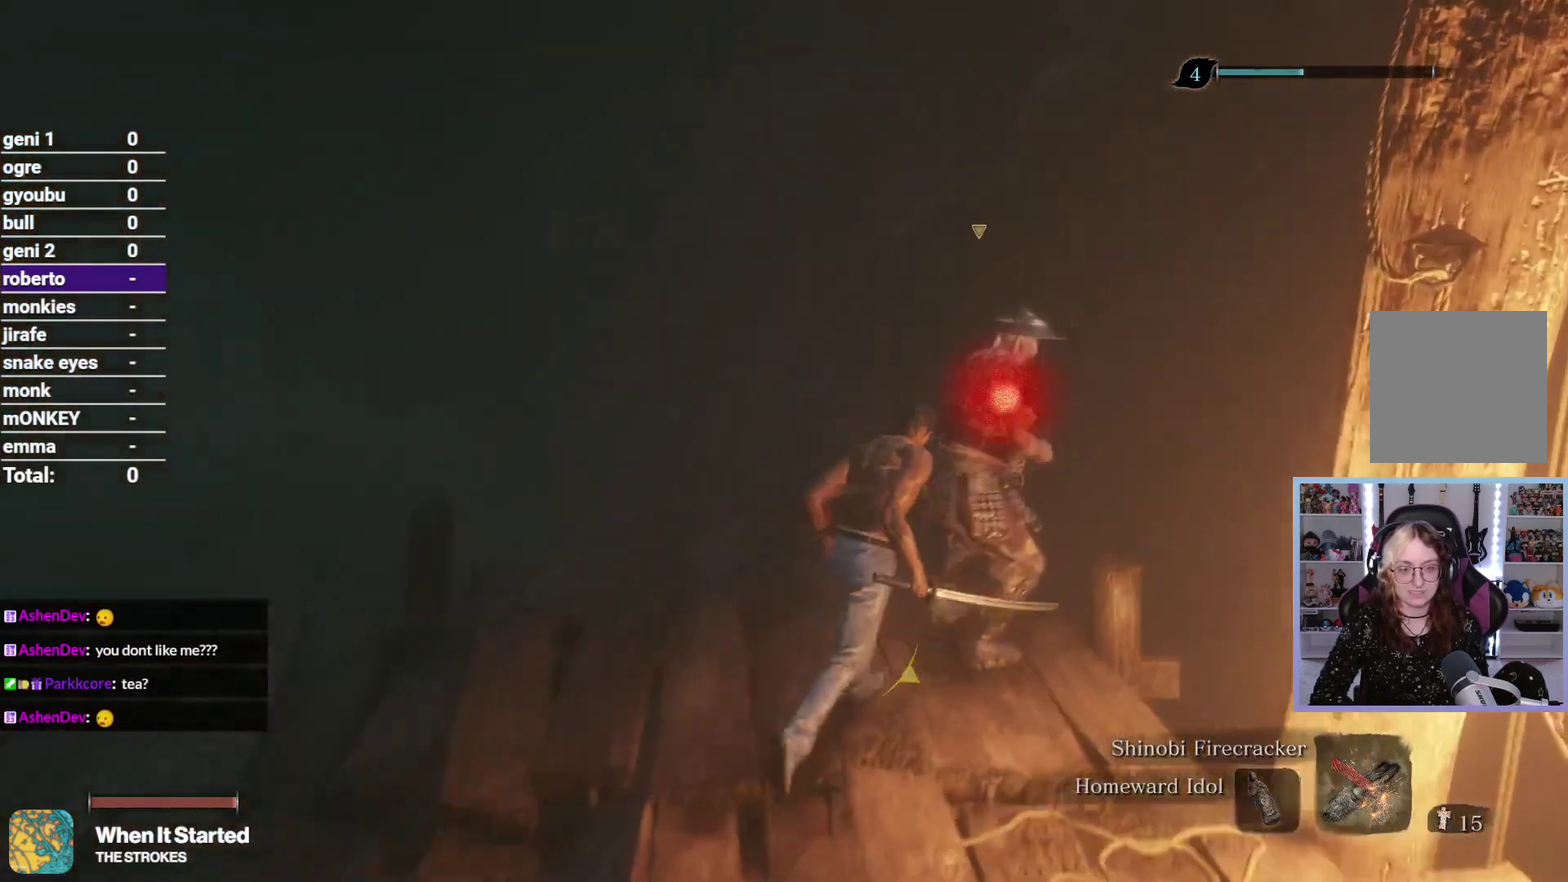
{"buttons": [], "left_stick": "center", "right_stick": "center", "button_events": [[100, "R1", "up"]]}
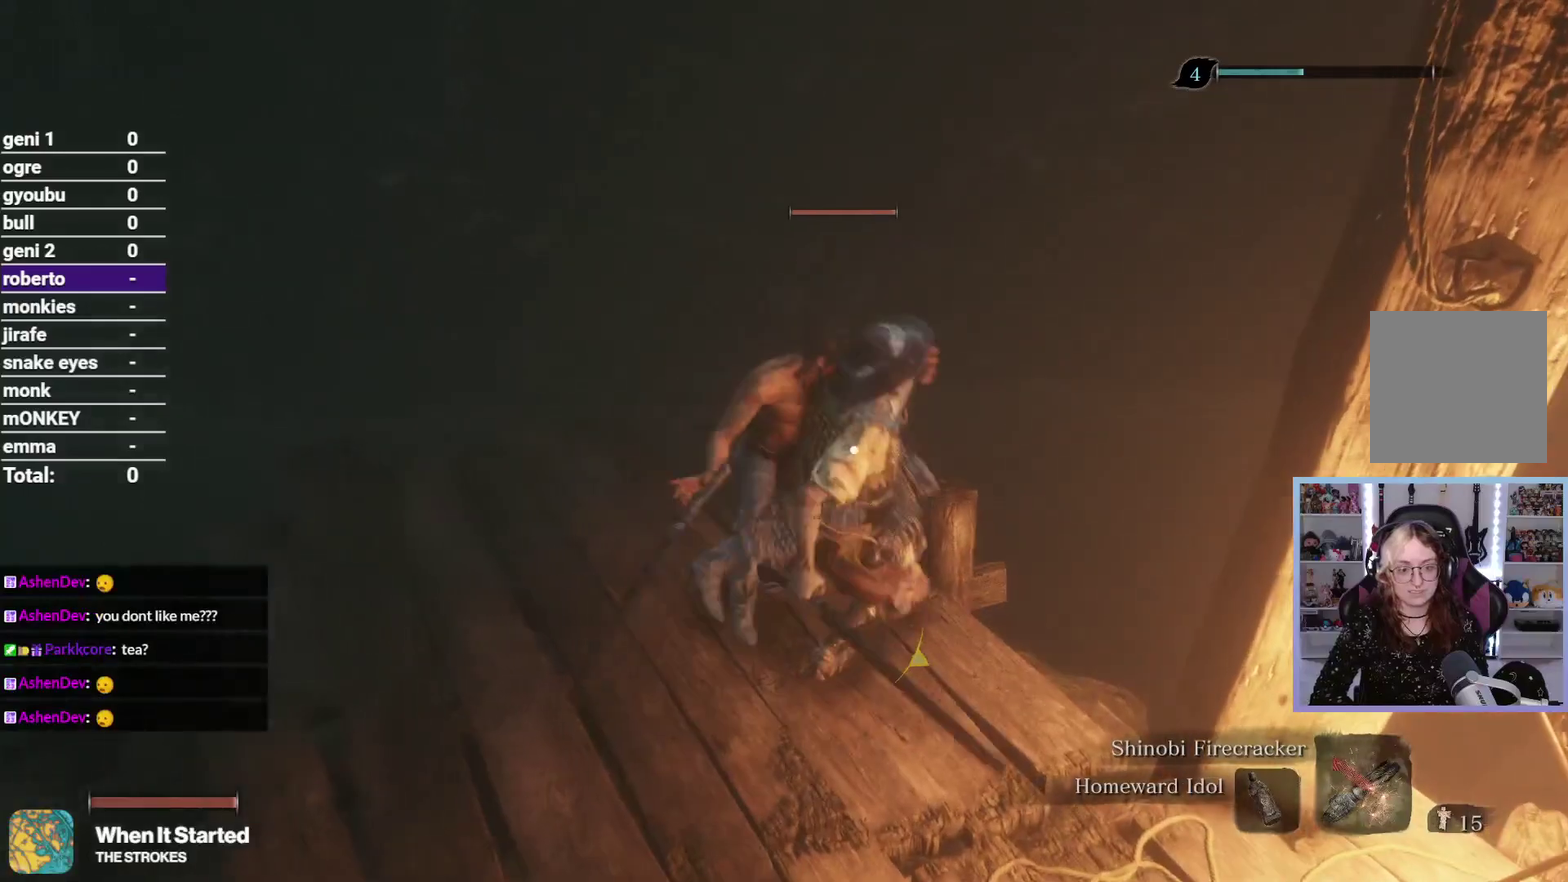
{"buttons": [], "left_stick": "center", "right_stick": "up-right", "button_events": []}
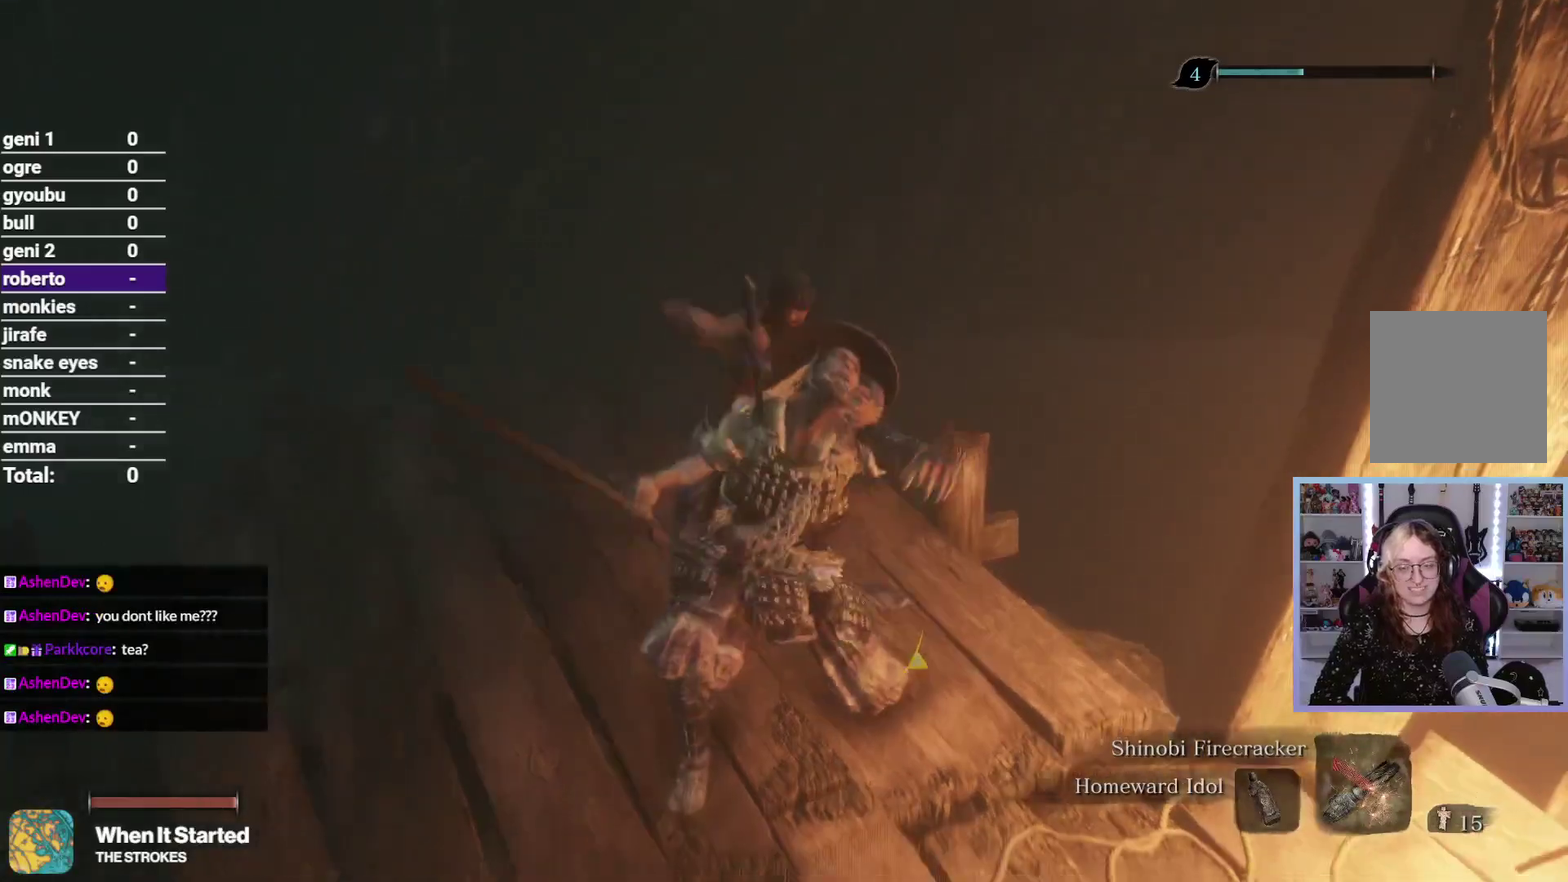
{"buttons": [], "left_stick": "center", "right_stick": "up-right", "button_events": []}
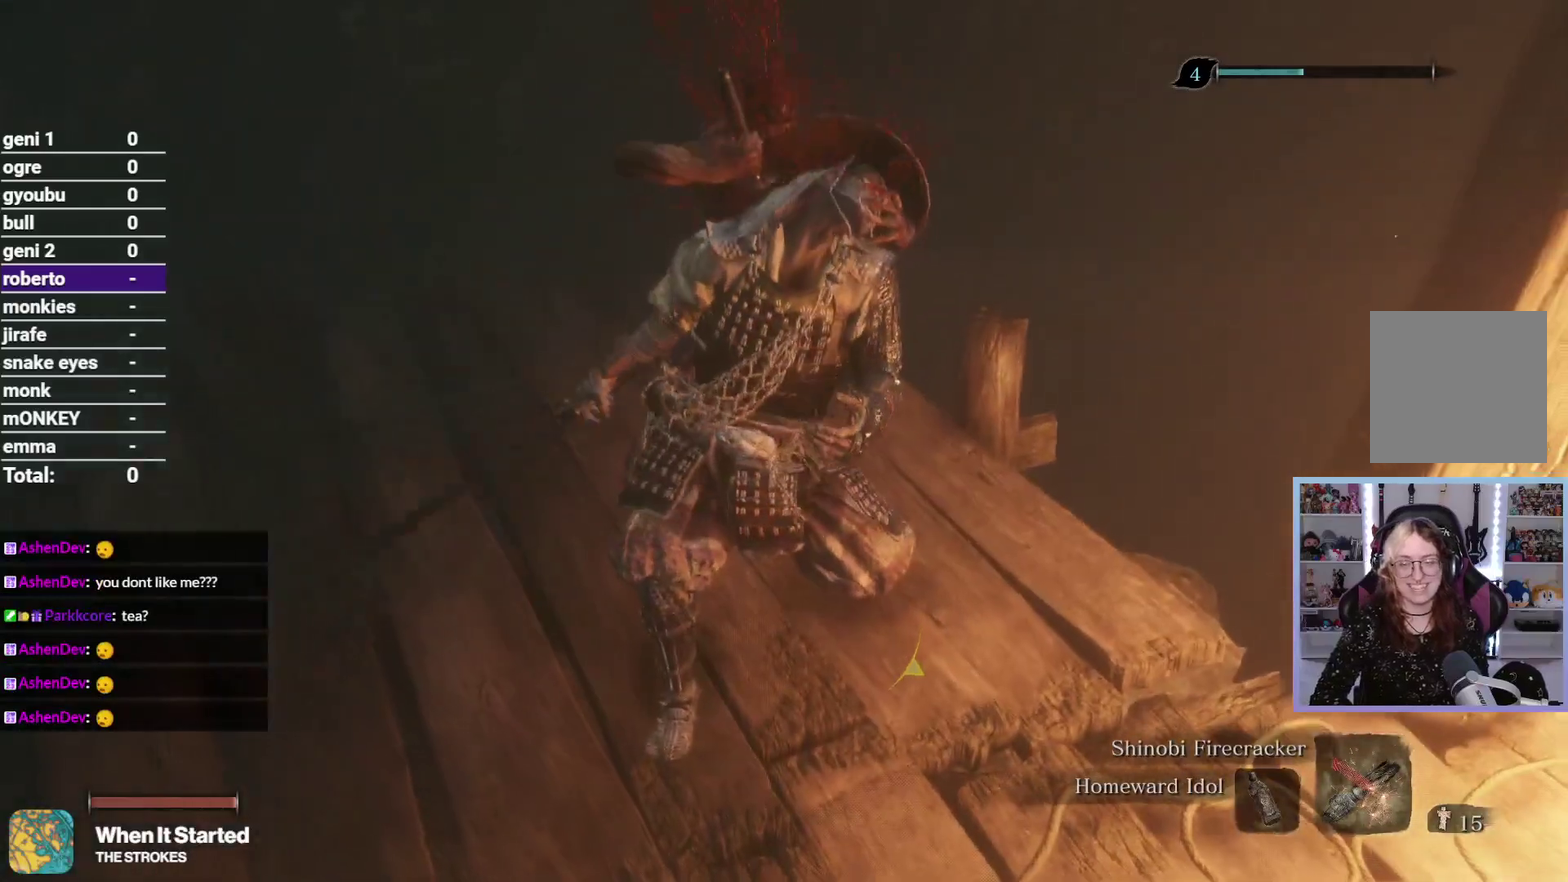
{"buttons": [], "left_stick": "center", "right_stick": "up-right", "button_events": []}
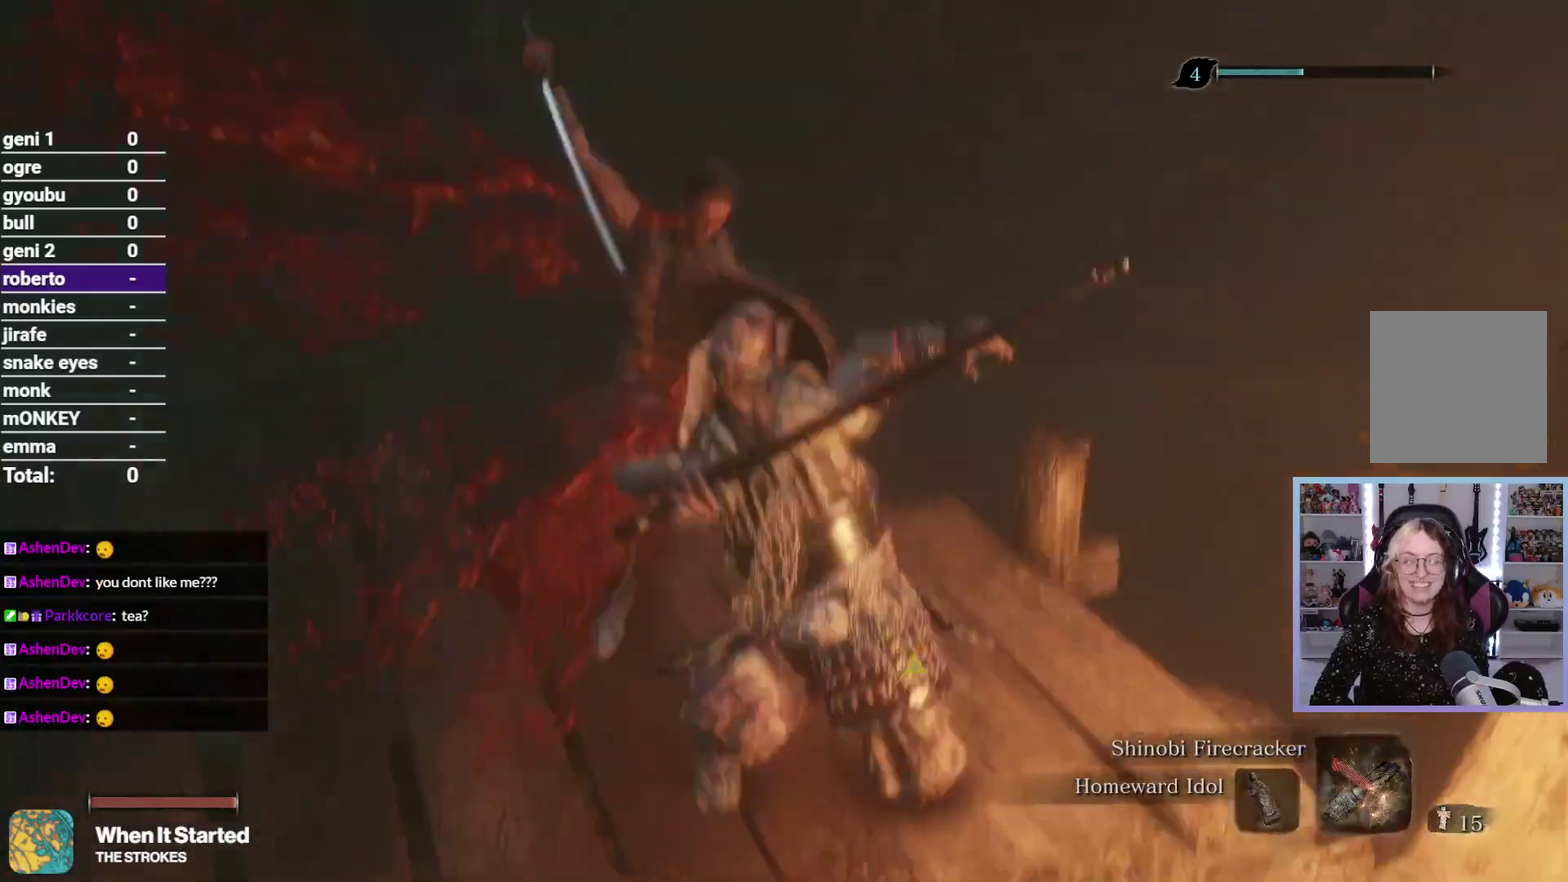
{"buttons": [], "left_stick": "left", "right_stick": "down-left", "button_events": []}
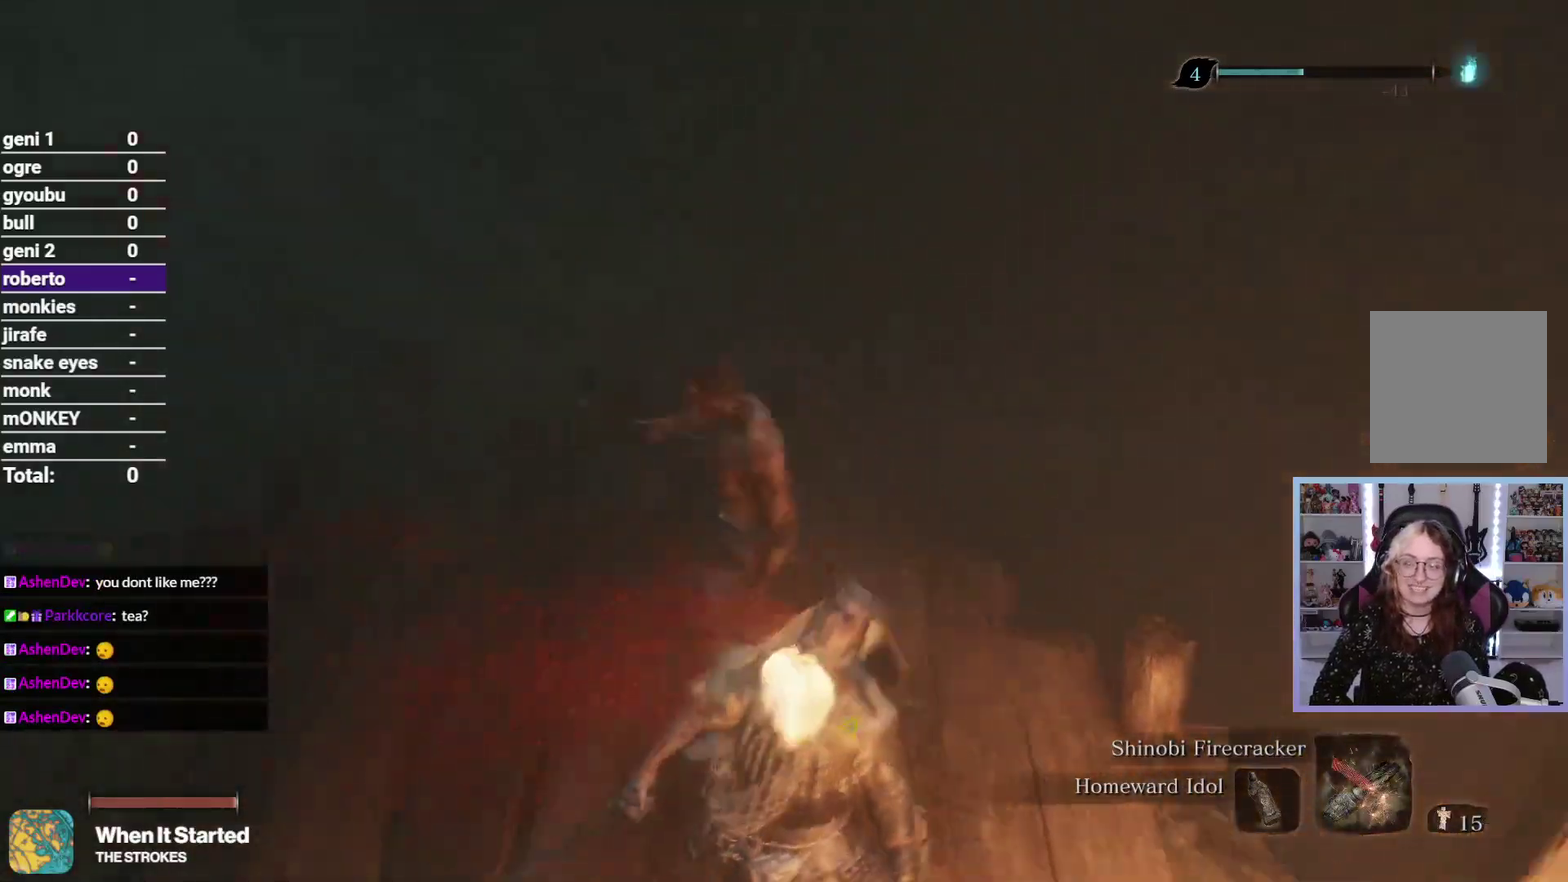
{"buttons": [], "left_stick": "up-left", "right_stick": "right", "button_events": []}
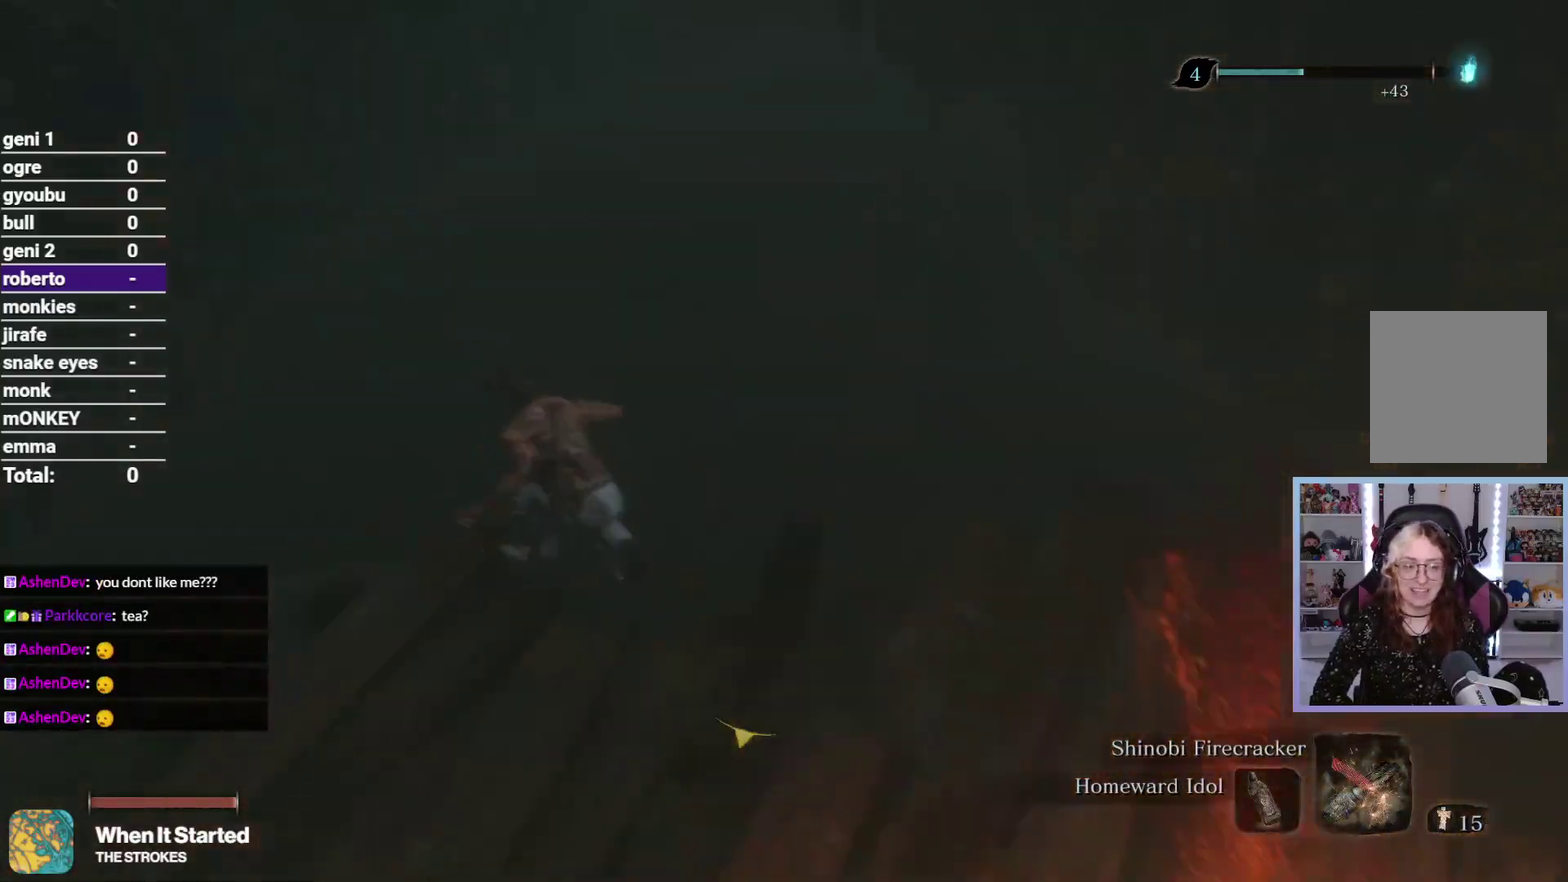
{"buttons": [], "left_stick": "up", "right_stick": "right", "button_events": []}